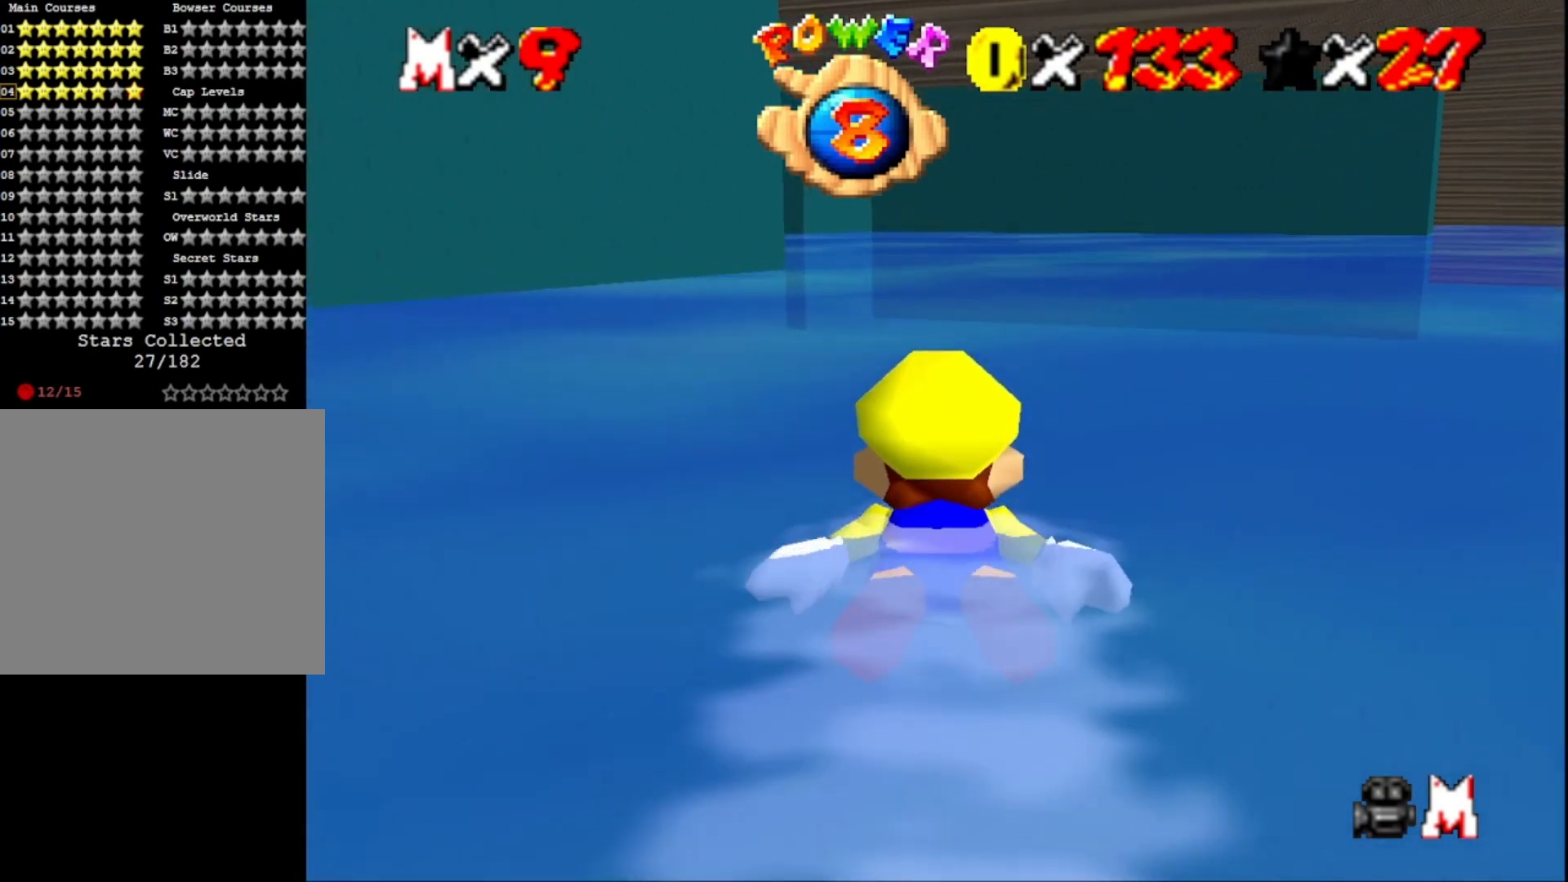
Gameplay with a controller (PlayStation layout); each line is a JSON object with the inputs held at the frame after it. "events" lists button and stick changes between this image and that frame as [ms after this image, input, new state], when the widget could be followed in between.
{"buttons": [], "left_stick": "center", "right_stick": "center", "events": [[200, "CROSS", "down"], [467, "CROSS", "up"]]}
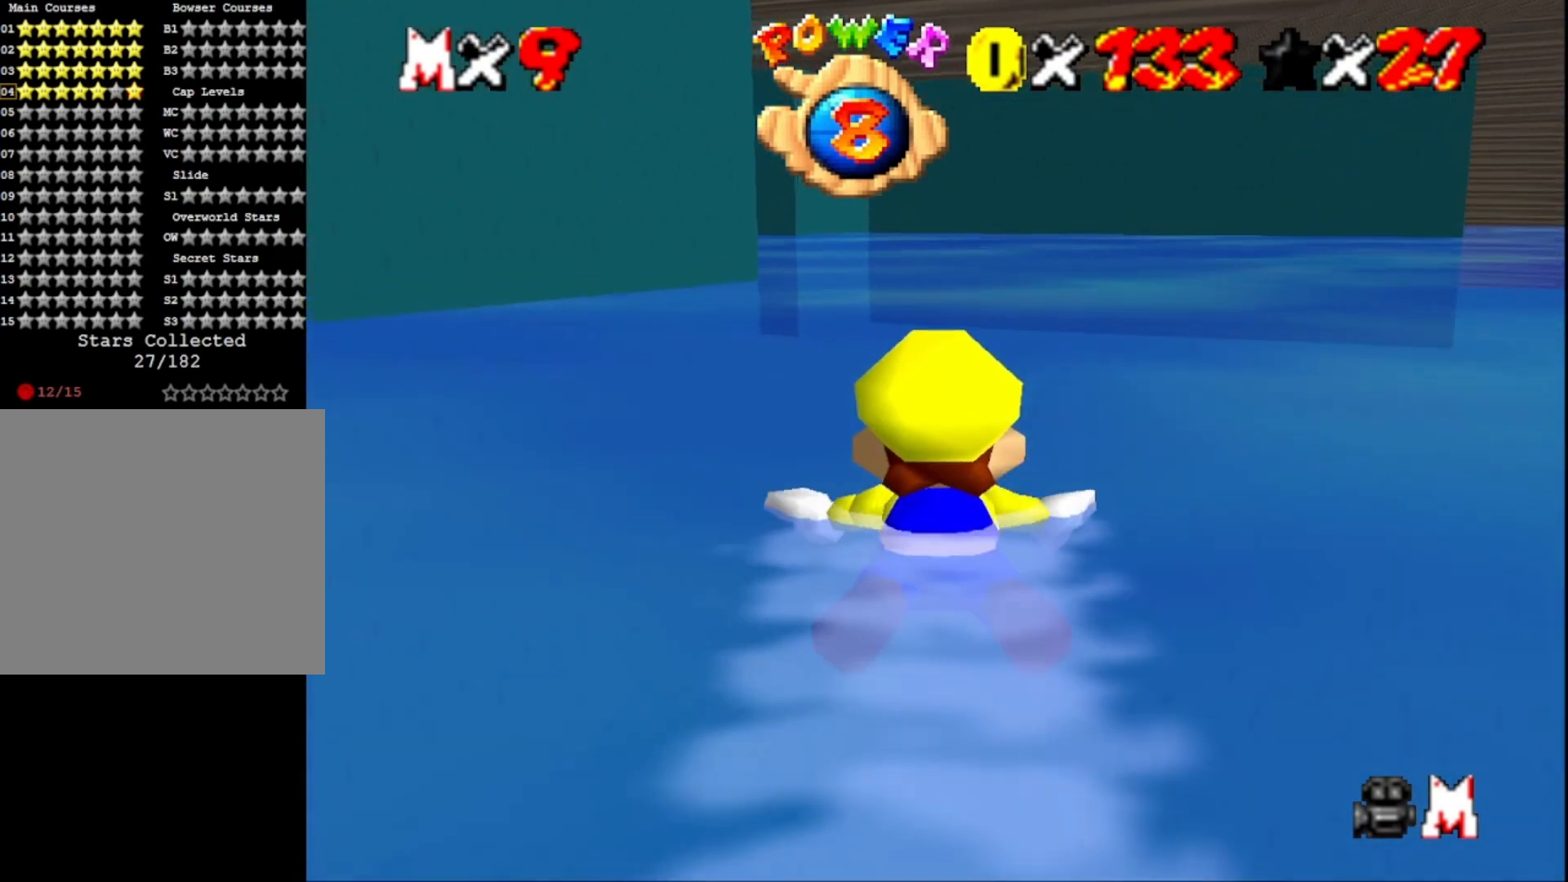
{"buttons": ["CROSS"], "left_stick": "center", "right_stick": "center", "events": [[200, "right_stick", "left"], [333, "right_stick", "center"], [433, "CROSS", "down"]]}
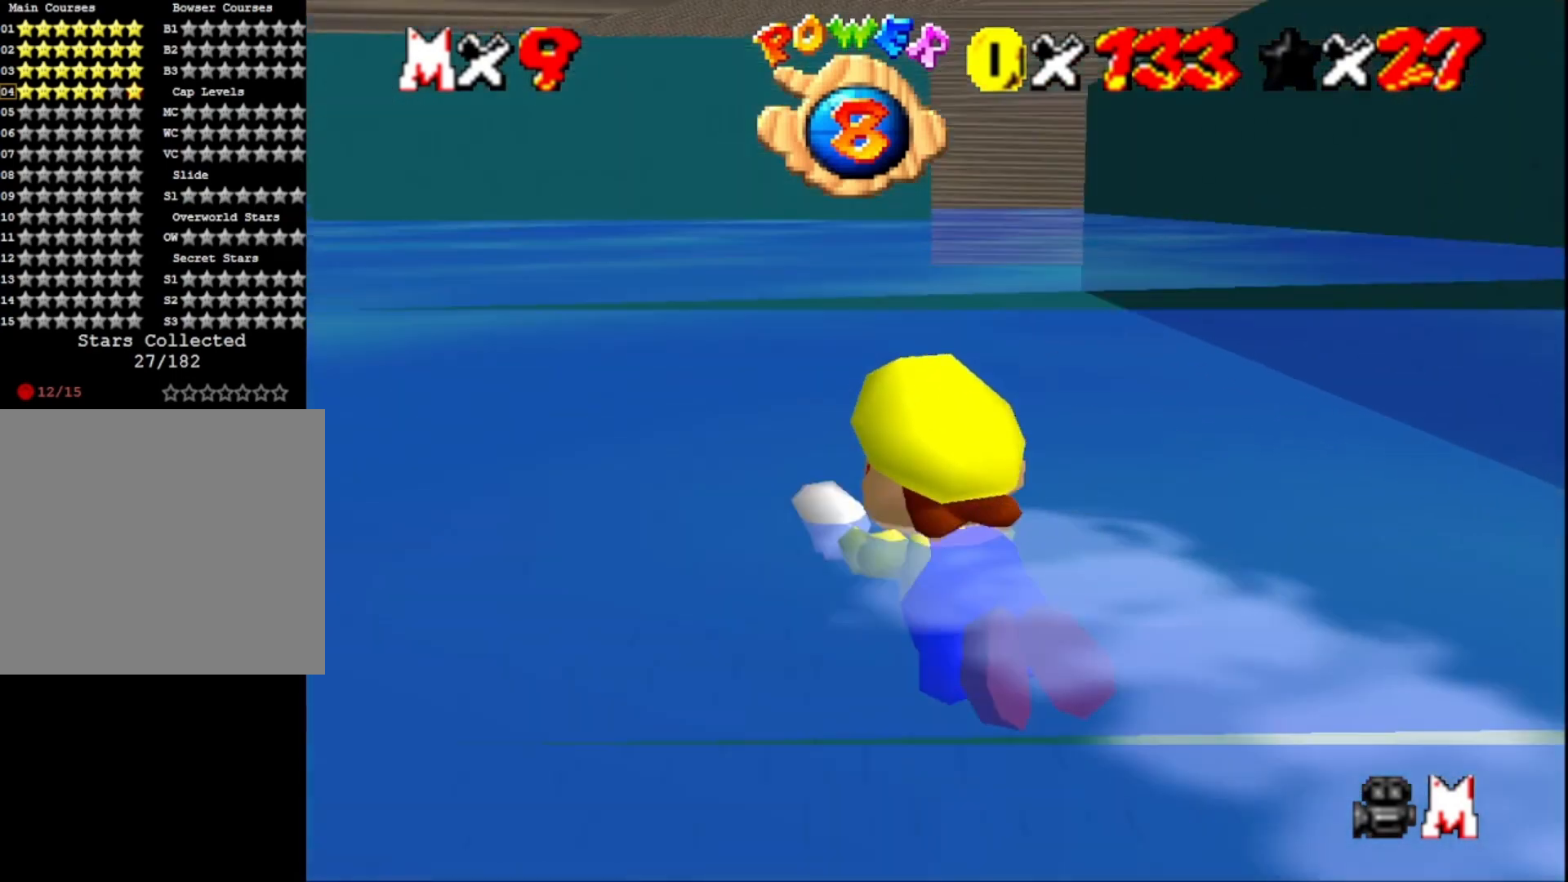
{"buttons": [], "left_stick": "center", "right_stick": "center", "events": [[167, "CROSS", "up"]]}
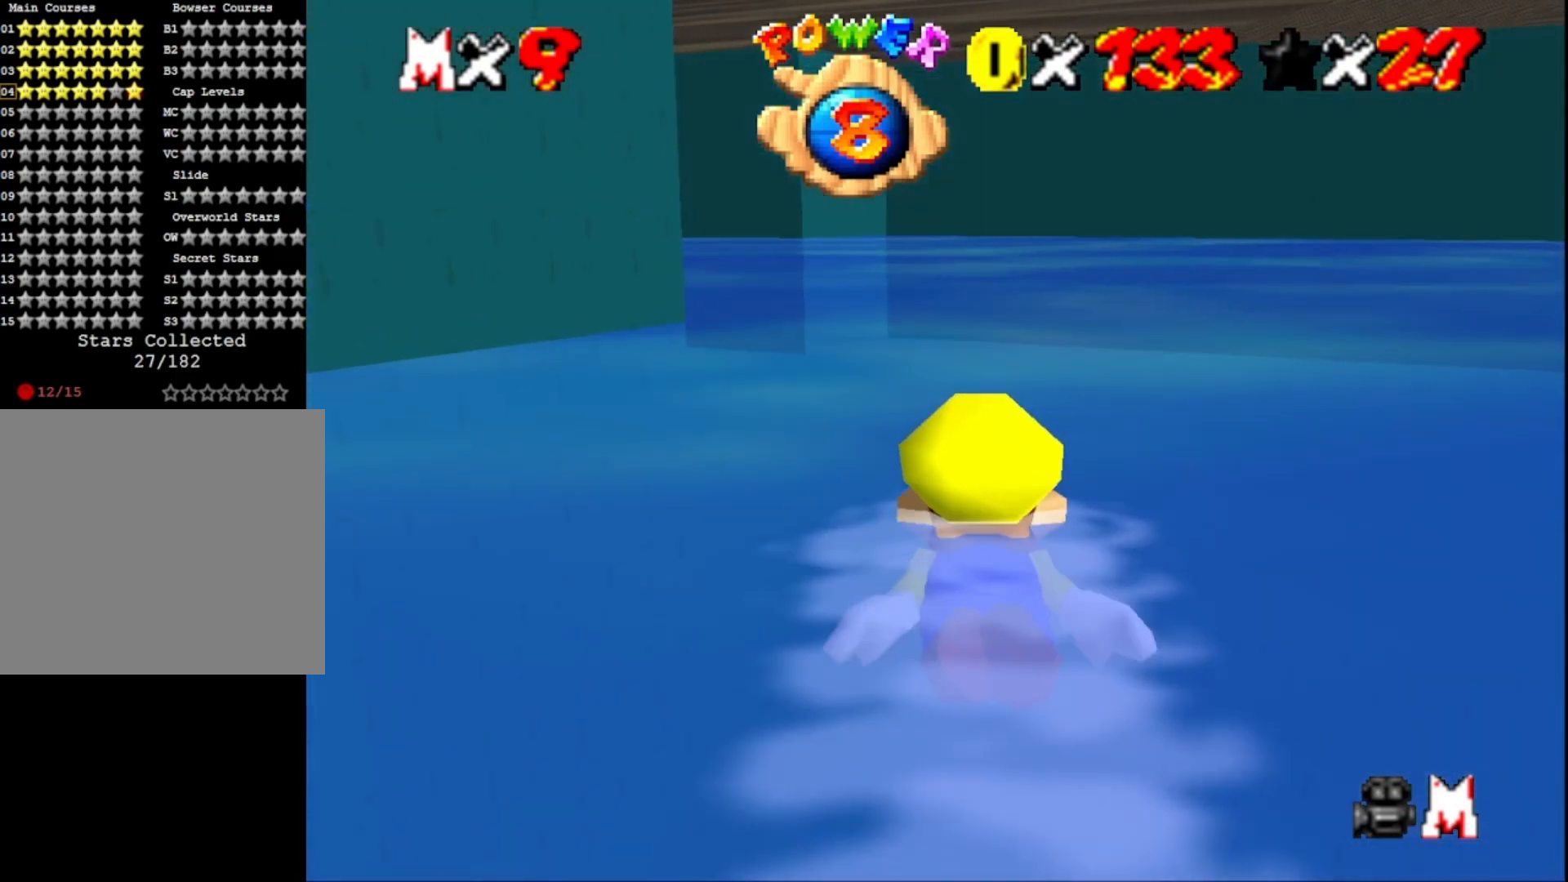
{"buttons": [], "left_stick": "center", "right_stick": "center", "events": [[67, "CROSS", "down"], [300, "CROSS", "up"]]}
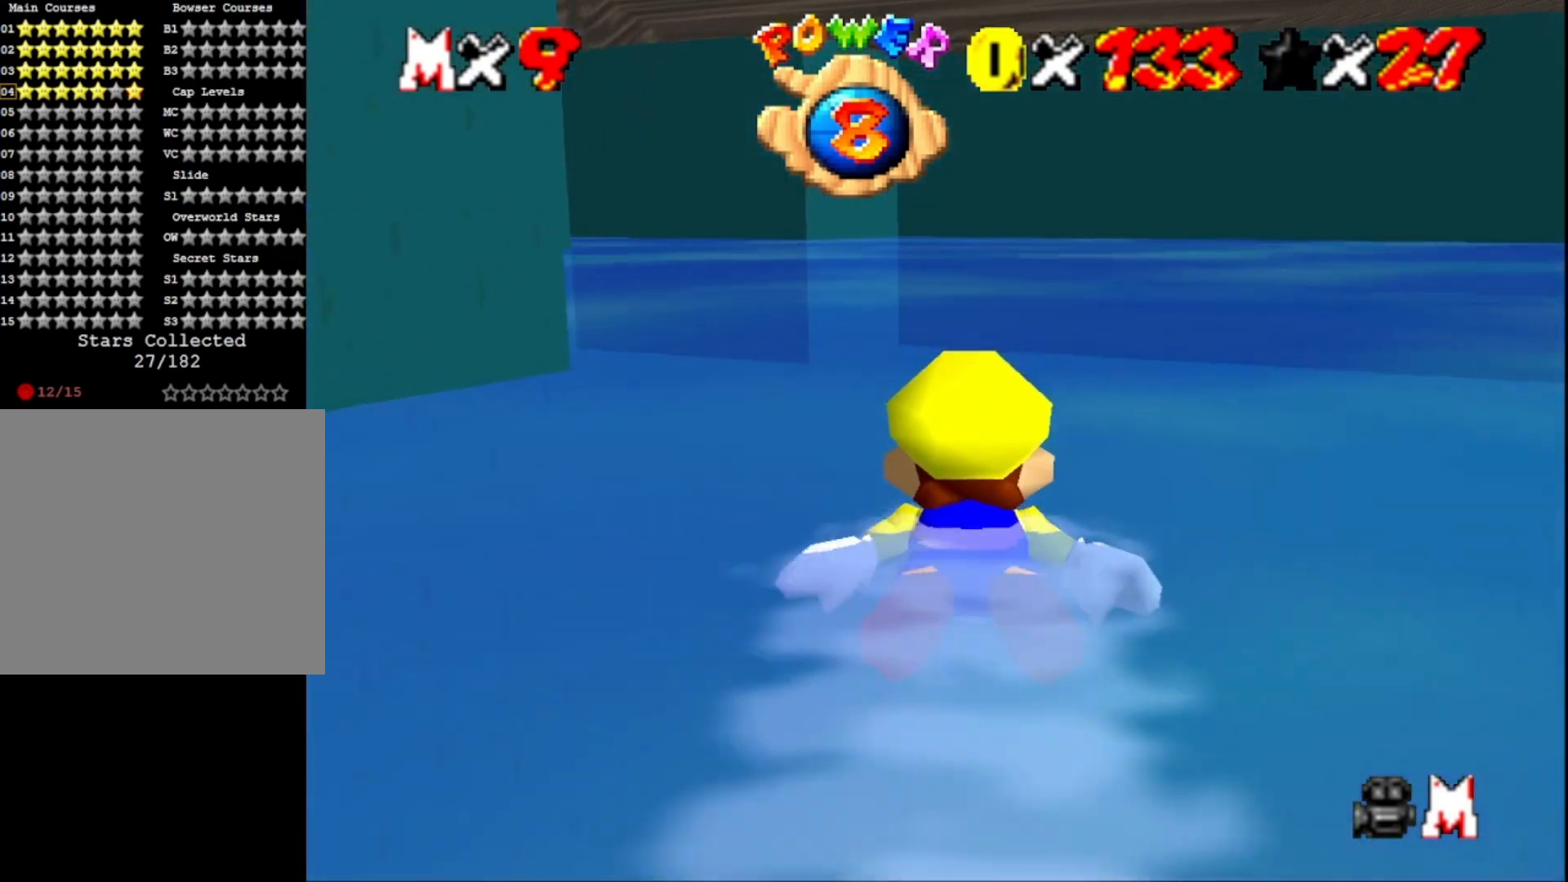
{"buttons": [], "left_stick": "center", "right_stick": "center", "events": [[267, "CROSS", "down"], [467, "CROSS", "up"]]}
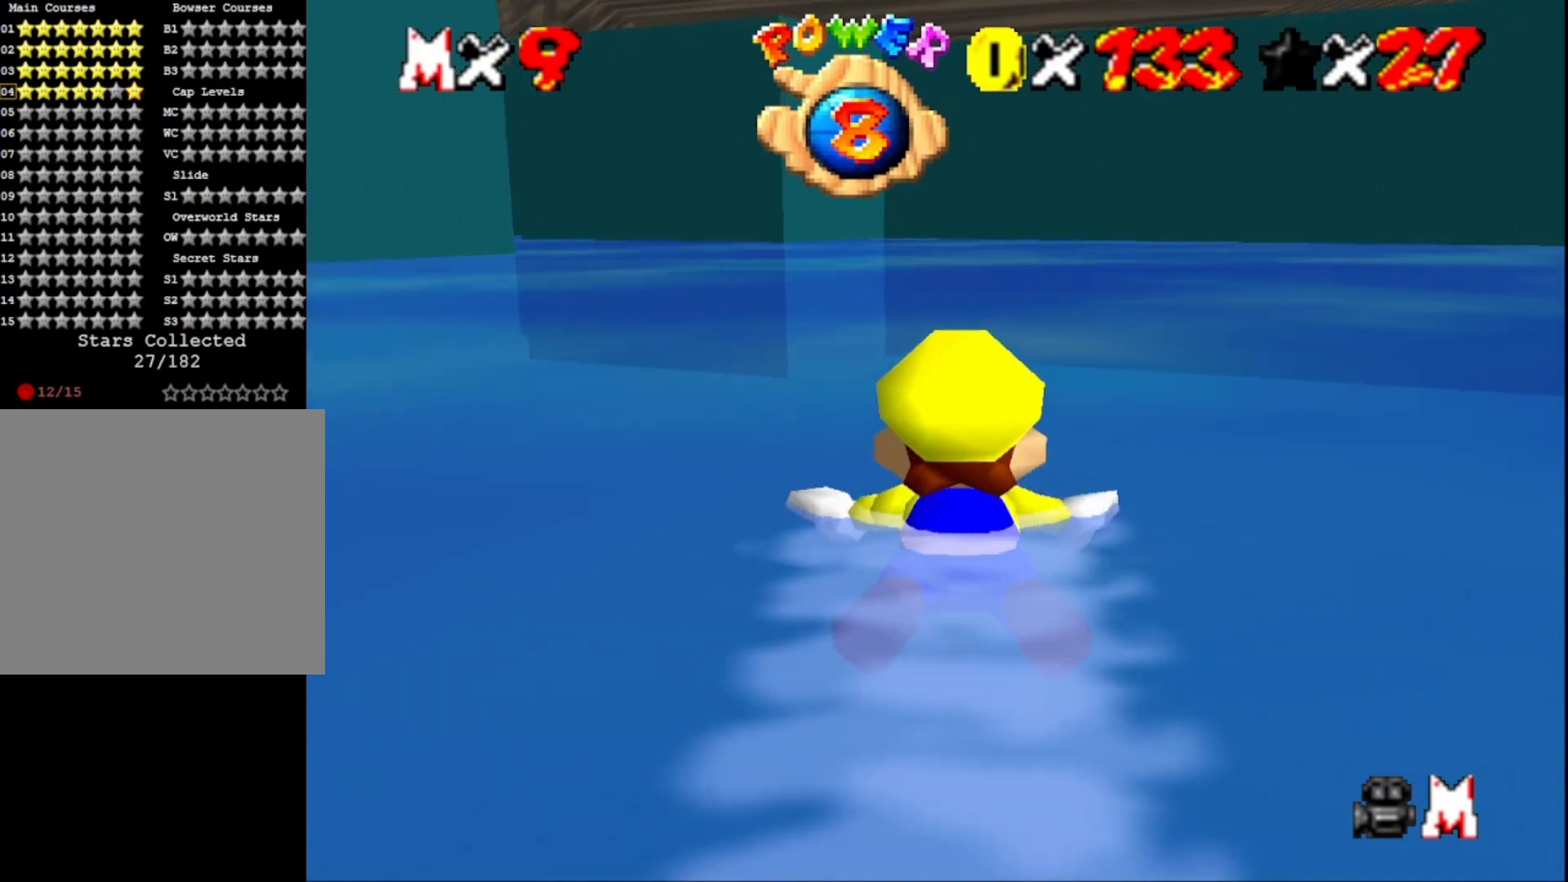
{"buttons": ["CROSS"], "left_stick": "center", "right_stick": "center", "events": [[67, "left_stick", "left"], [167, "right_stick", "right"], [300, "right_stick", "center"], [400, "left_stick", "center"], [433, "CROSS", "down"]]}
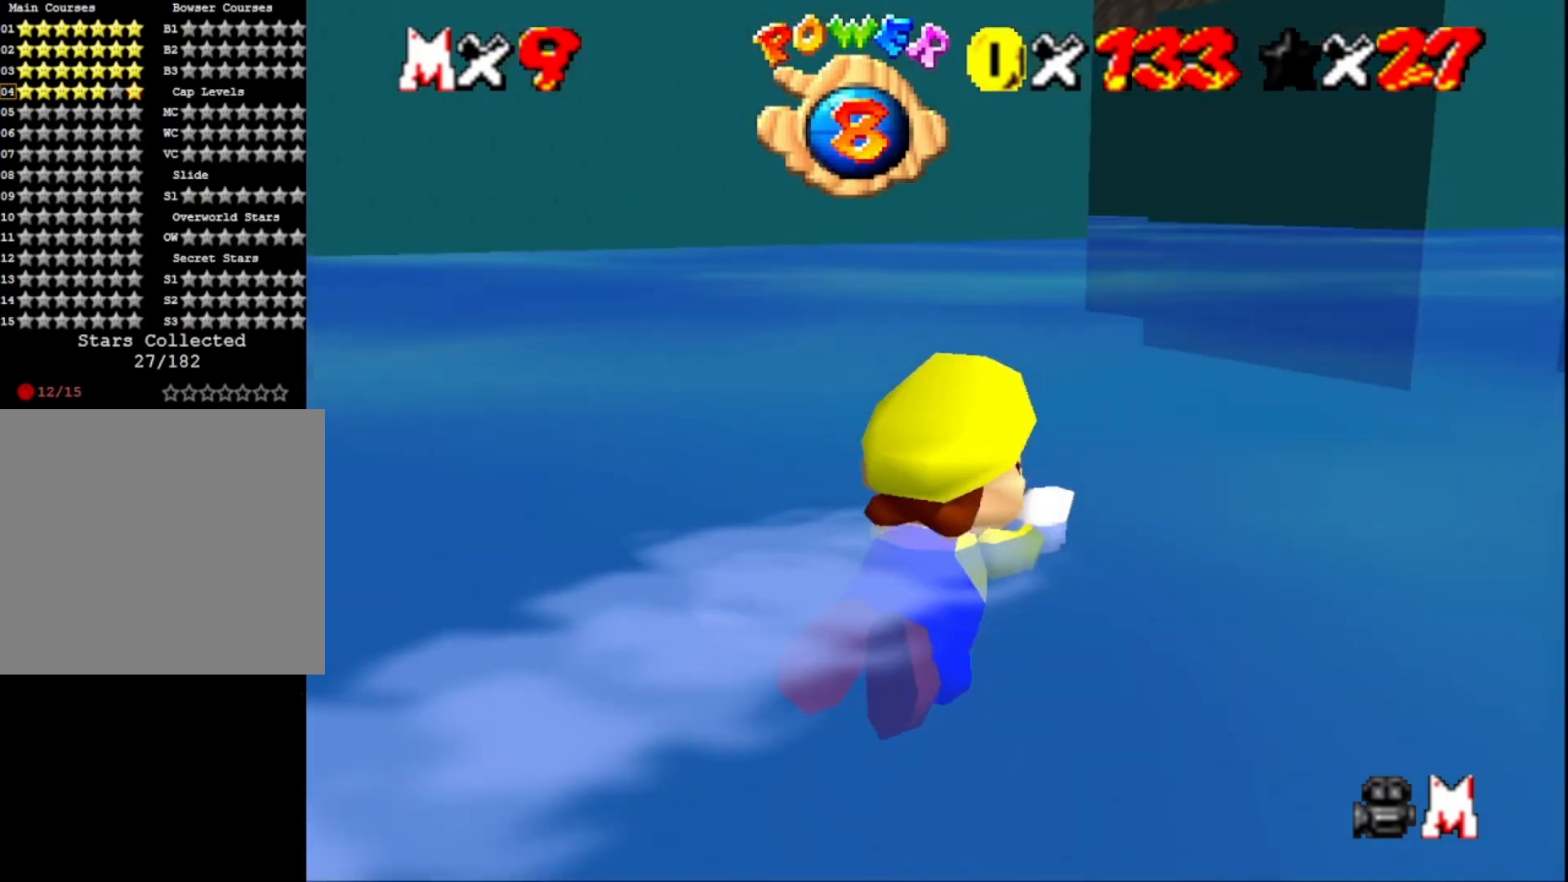
{"buttons": [], "left_stick": "center", "right_stick": "center", "events": [[167, "CROSS", "up"]]}
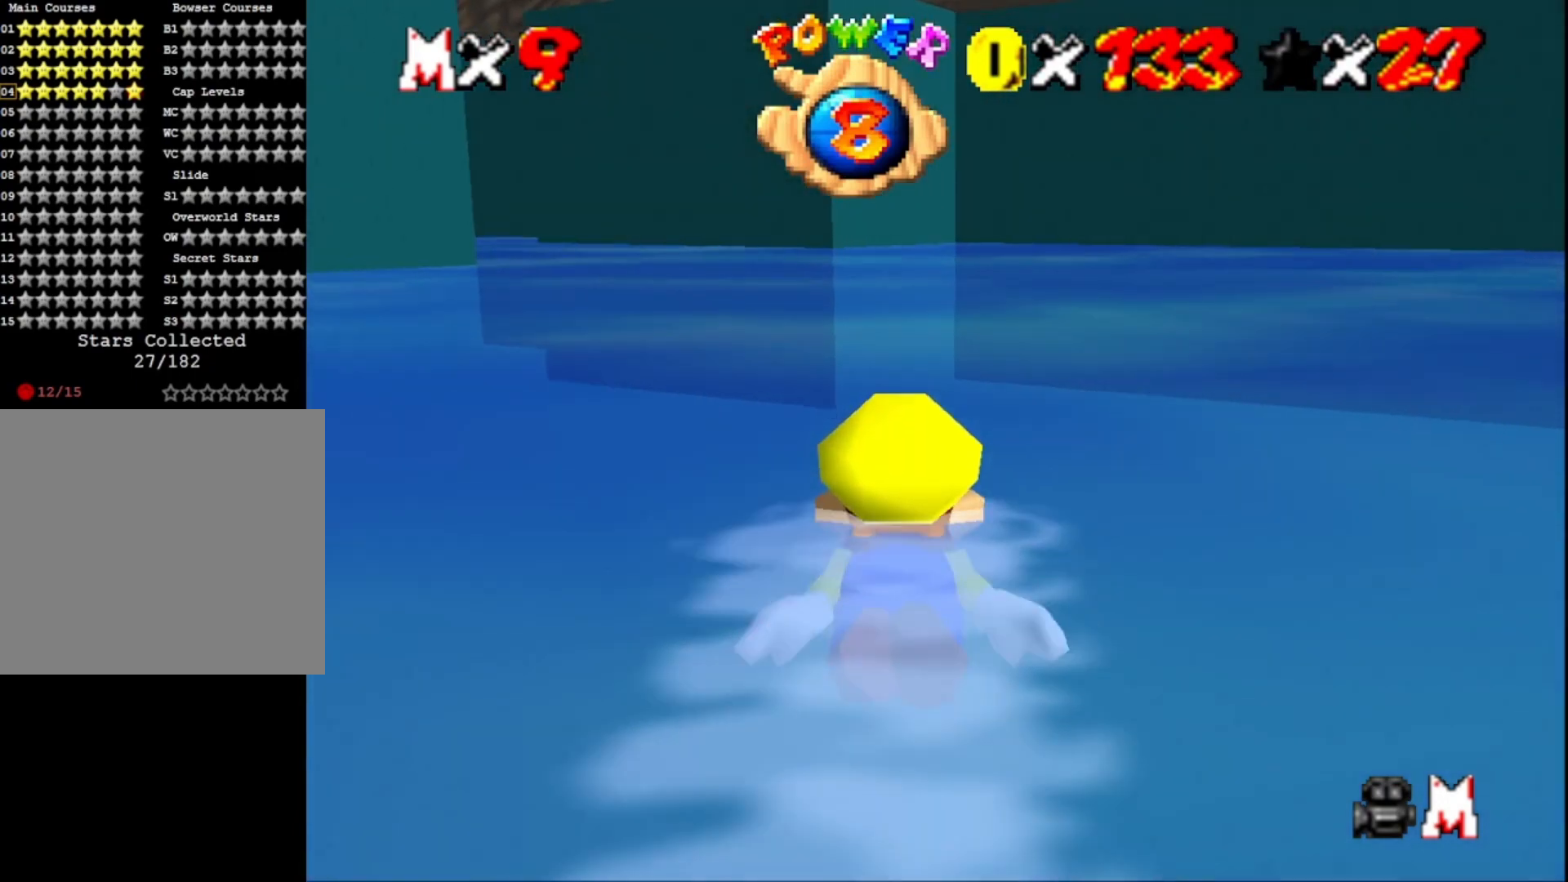
{"buttons": [], "left_stick": "center", "right_stick": "center", "events": [[100, "CROSS", "down"], [333, "CROSS", "up"]]}
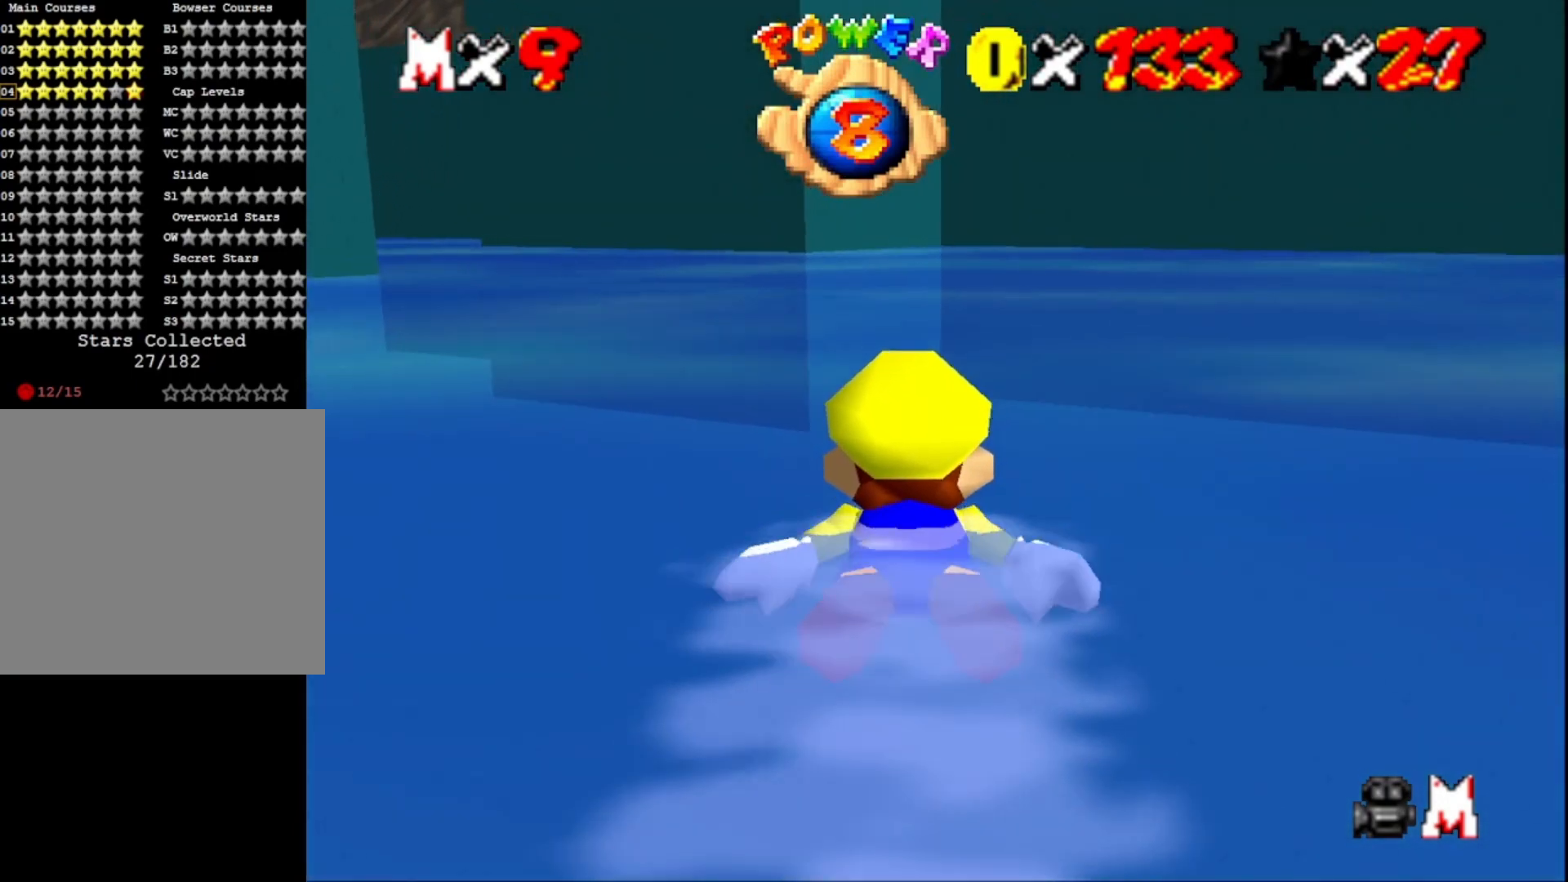
{"buttons": ["CROSS"], "left_stick": "center", "right_stick": "center", "events": [[267, "CROSS", "down"]]}
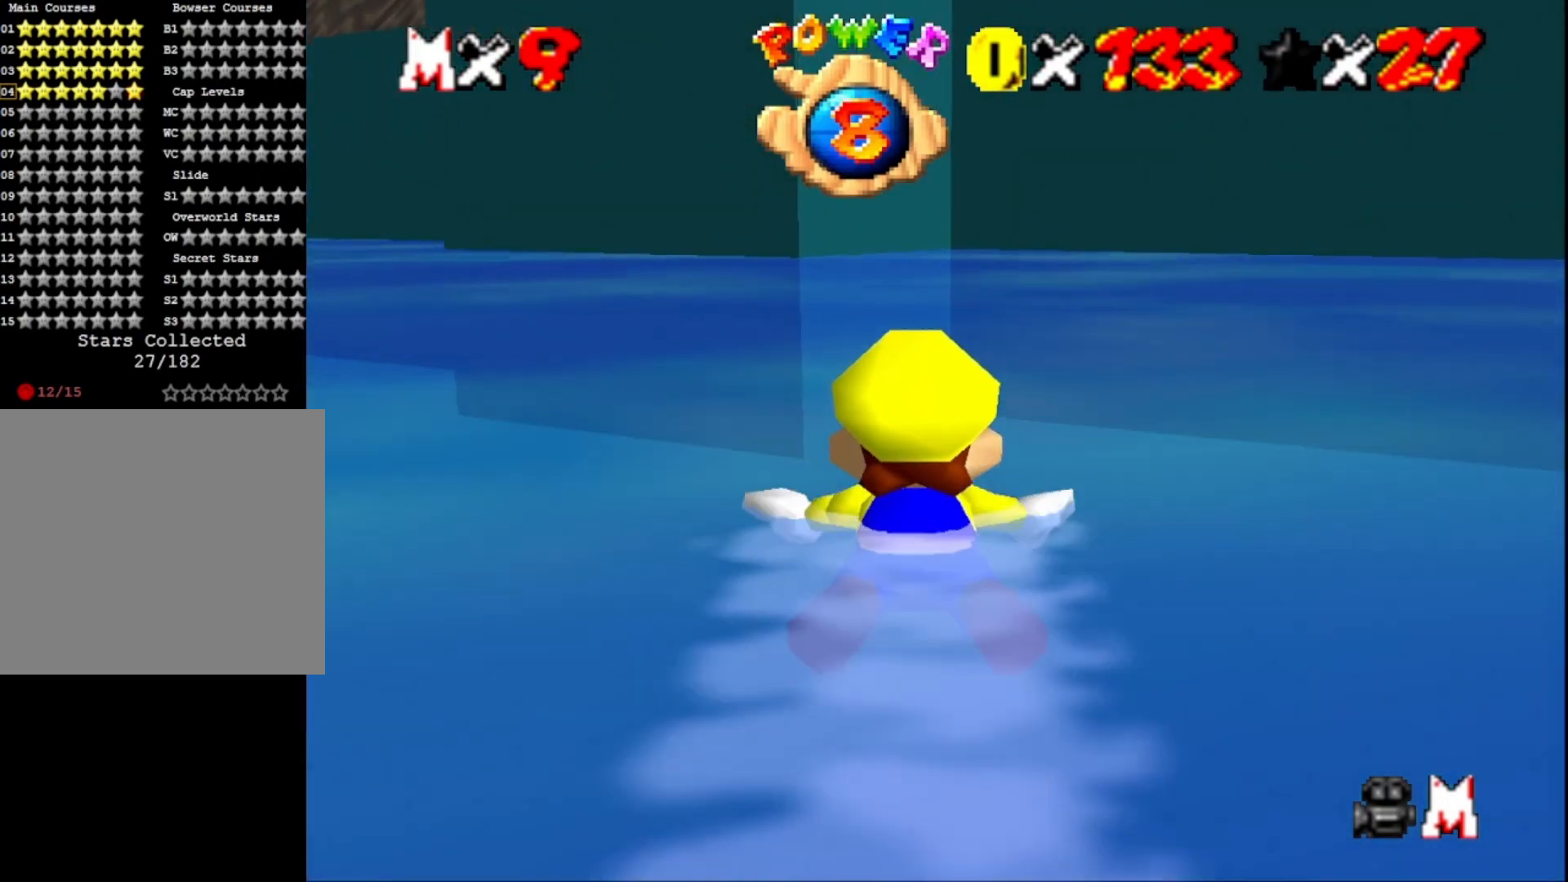
{"buttons": ["CROSS"], "left_stick": "left", "right_stick": "center", "events": [[33, "CROSS", "up"], [200, "left_stick", "left"], [433, "CROSS", "down"]]}
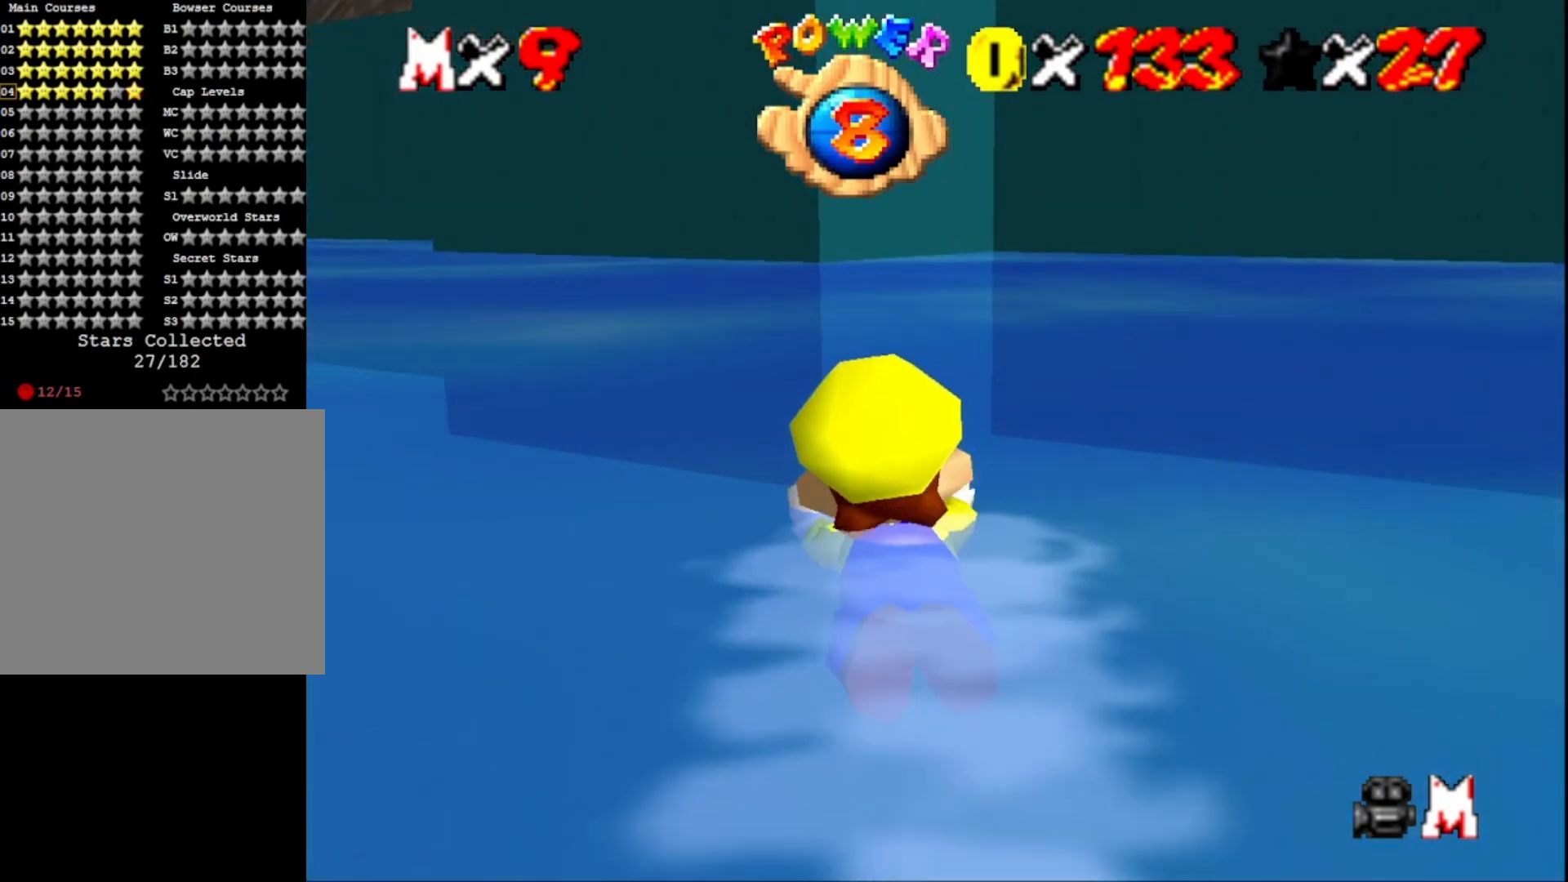
{"buttons": [], "left_stick": "center", "right_stick": "center", "events": [[167, "left_stick", "center"], [200, "CROSS", "up"]]}
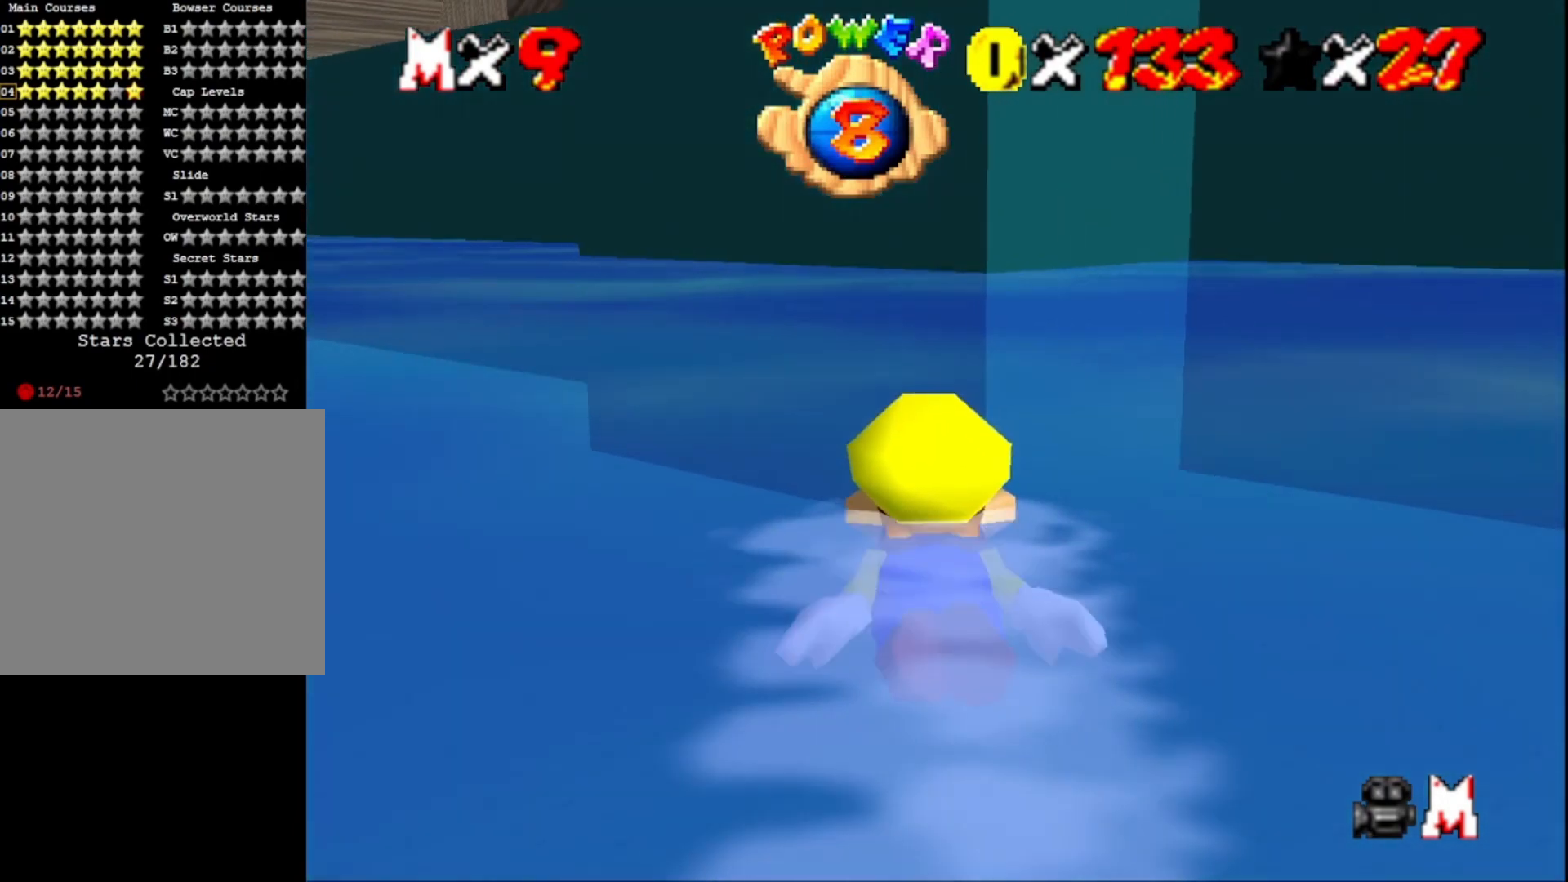
{"buttons": [], "left_stick": "left", "right_stick": "center", "events": [[67, "left_stick", "left"], [133, "CROSS", "down"], [400, "CROSS", "up"]]}
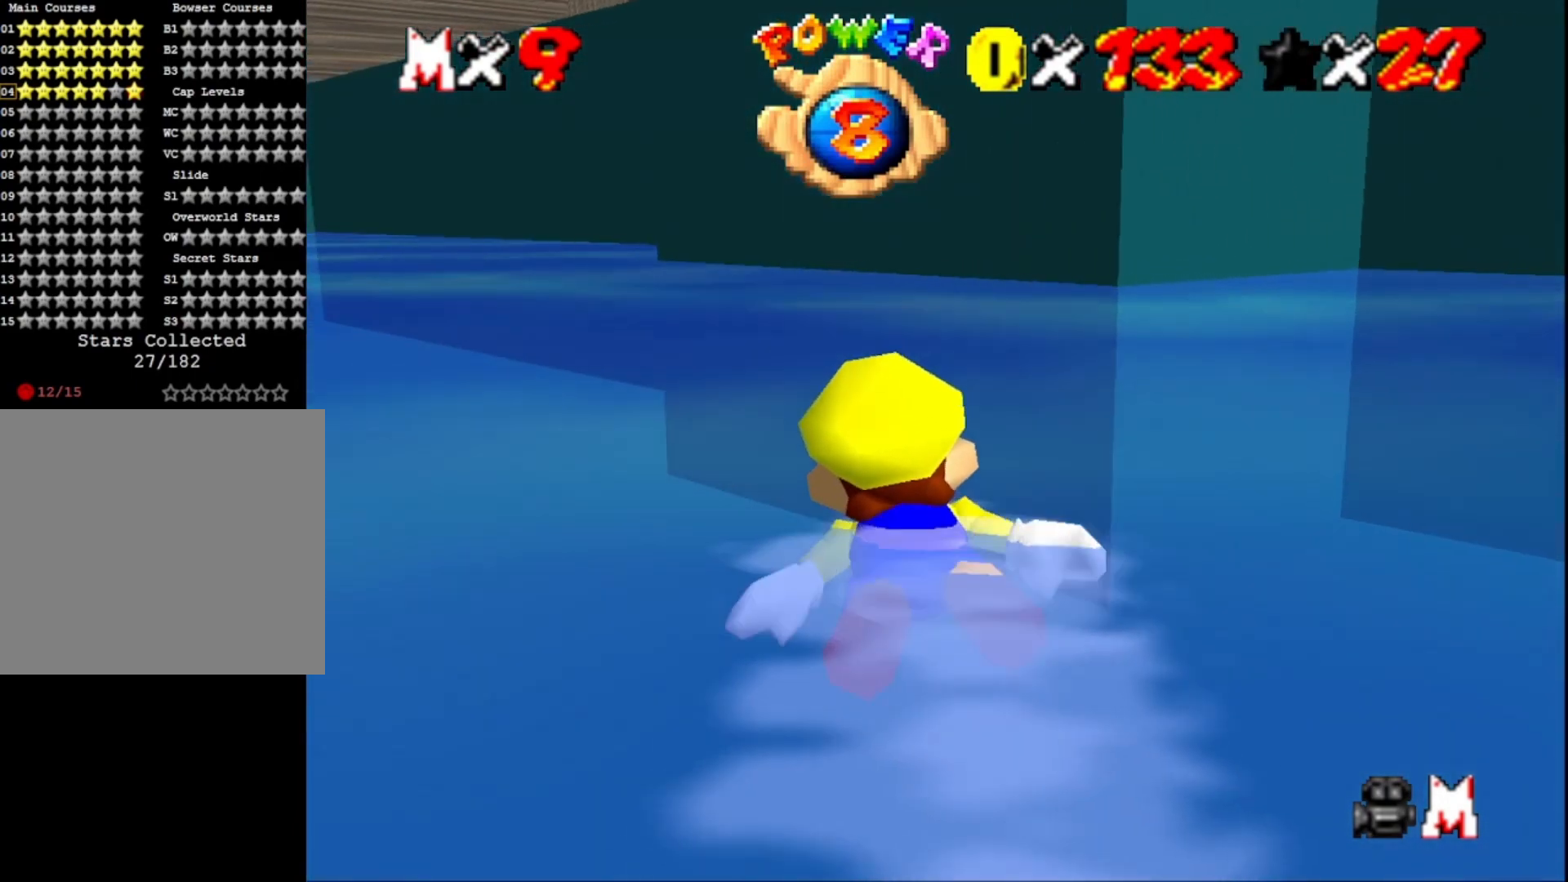
{"buttons": [], "left_stick": "center", "right_stick": "center", "events": [[33, "left_stick", "center"], [300, "CROSS", "down"], [500, "CROSS", "up"]]}
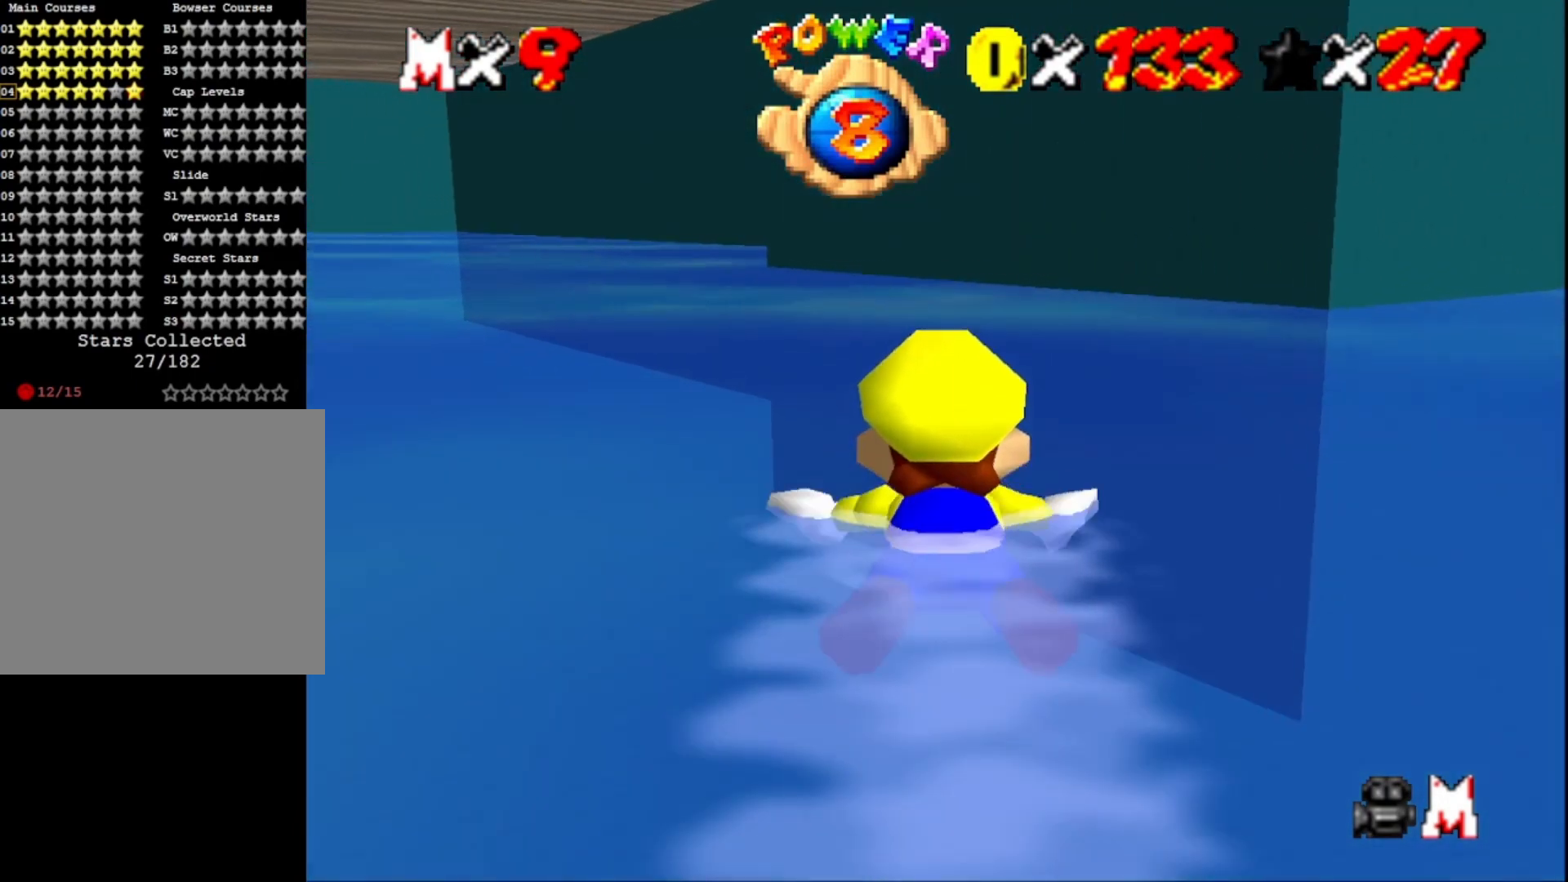
{"buttons": ["CROSS"], "left_stick": "left", "right_stick": "center", "events": [[367, "left_stick", "left"], [400, "CROSS", "down"]]}
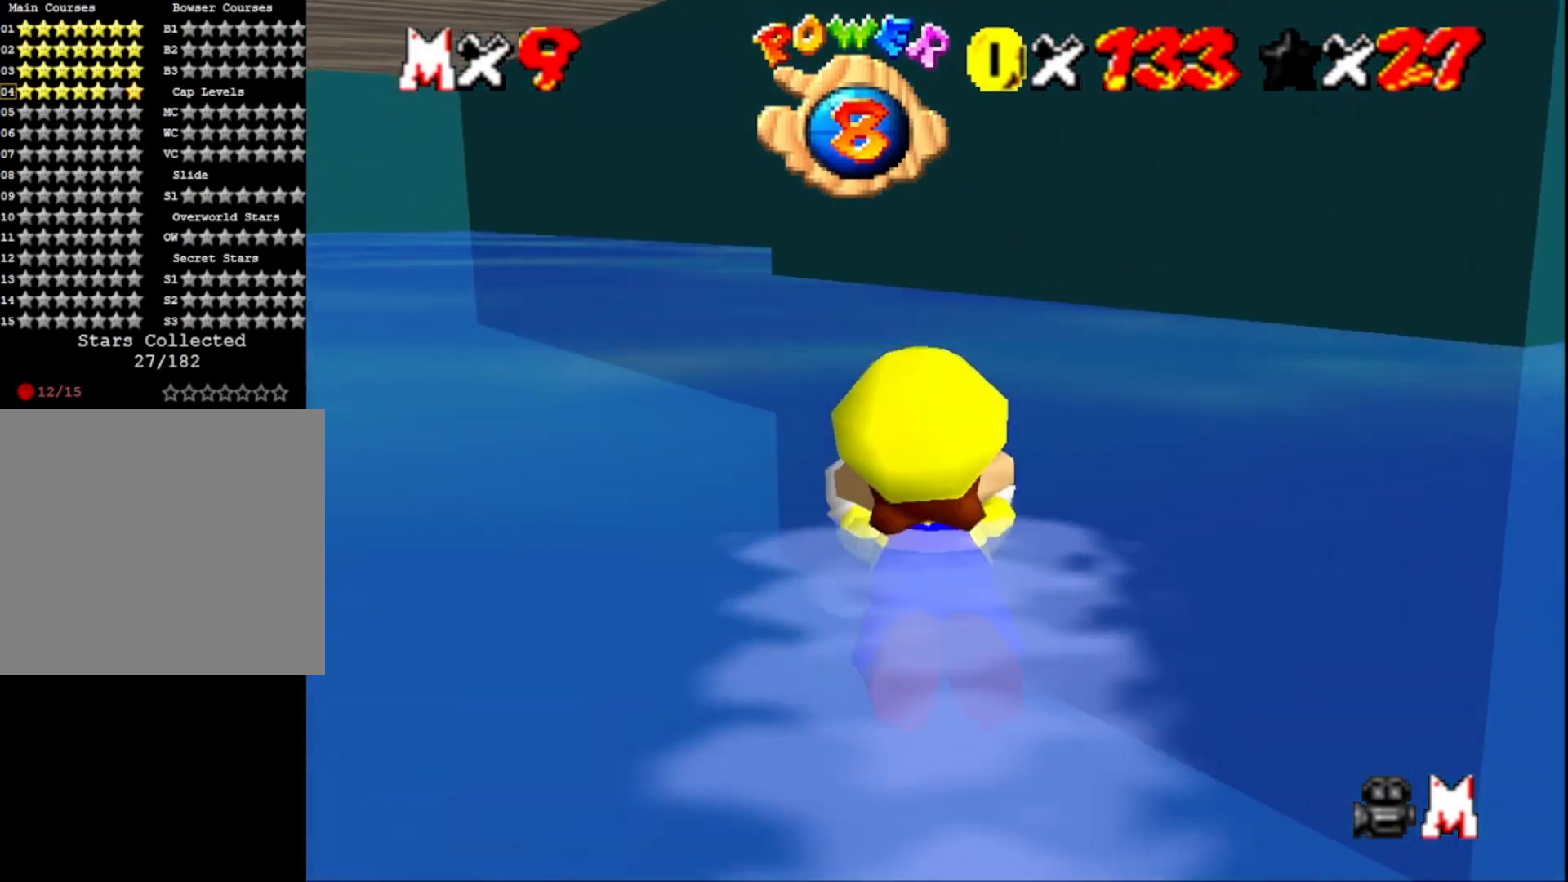
{"buttons": [], "left_stick": "left", "right_stick": "center", "events": [[167, "CROSS", "up"]]}
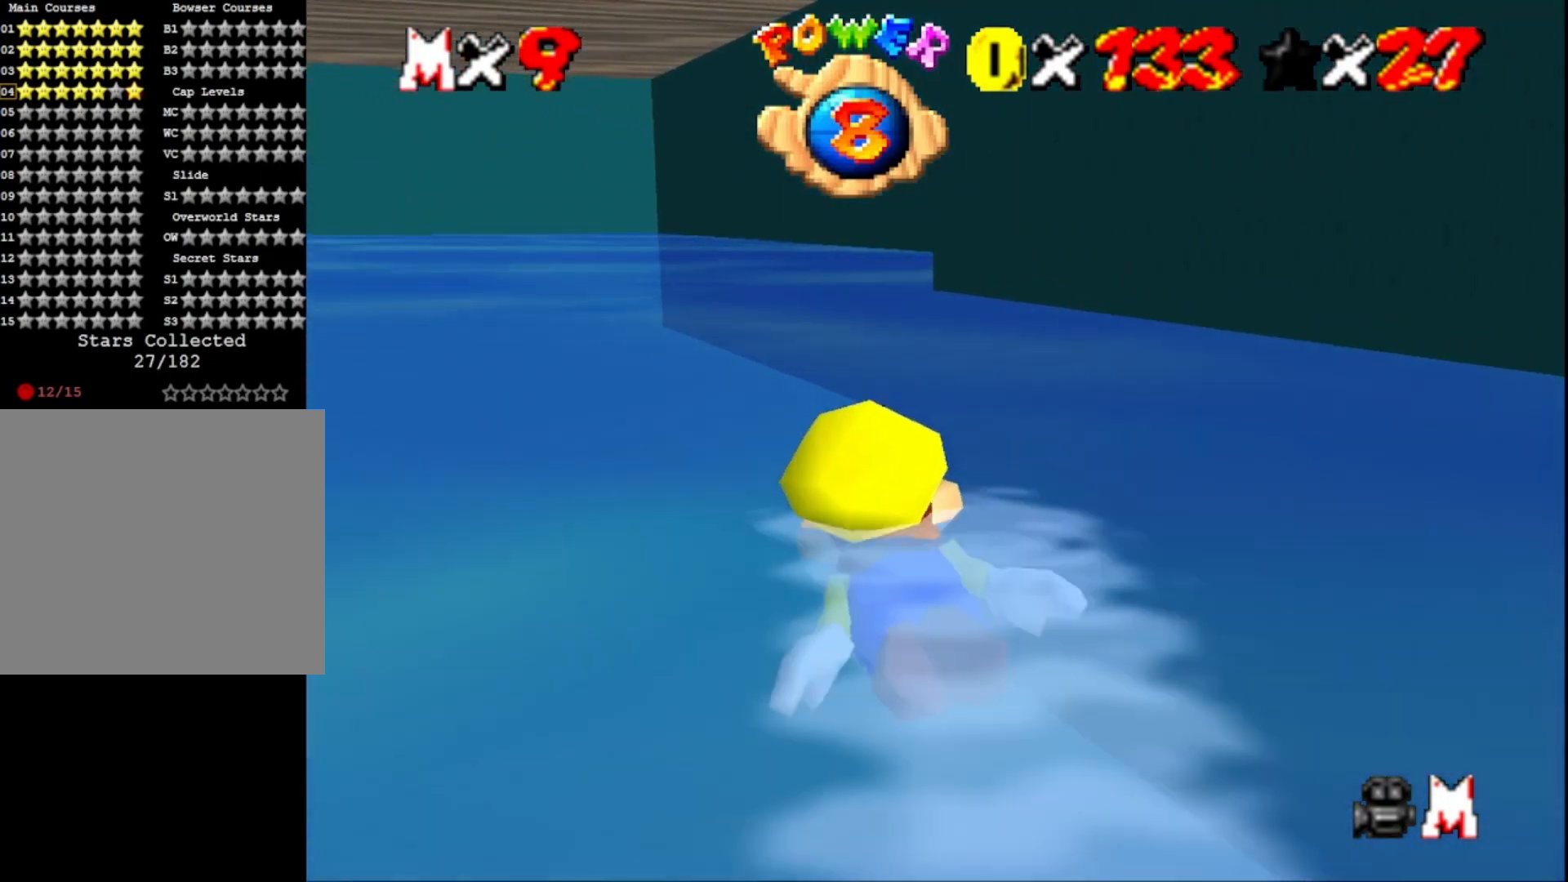
{"buttons": [], "left_stick": "center", "right_stick": "center", "events": [[33, "CROSS", "down"], [67, "left_stick", "center"], [267, "CROSS", "up"]]}
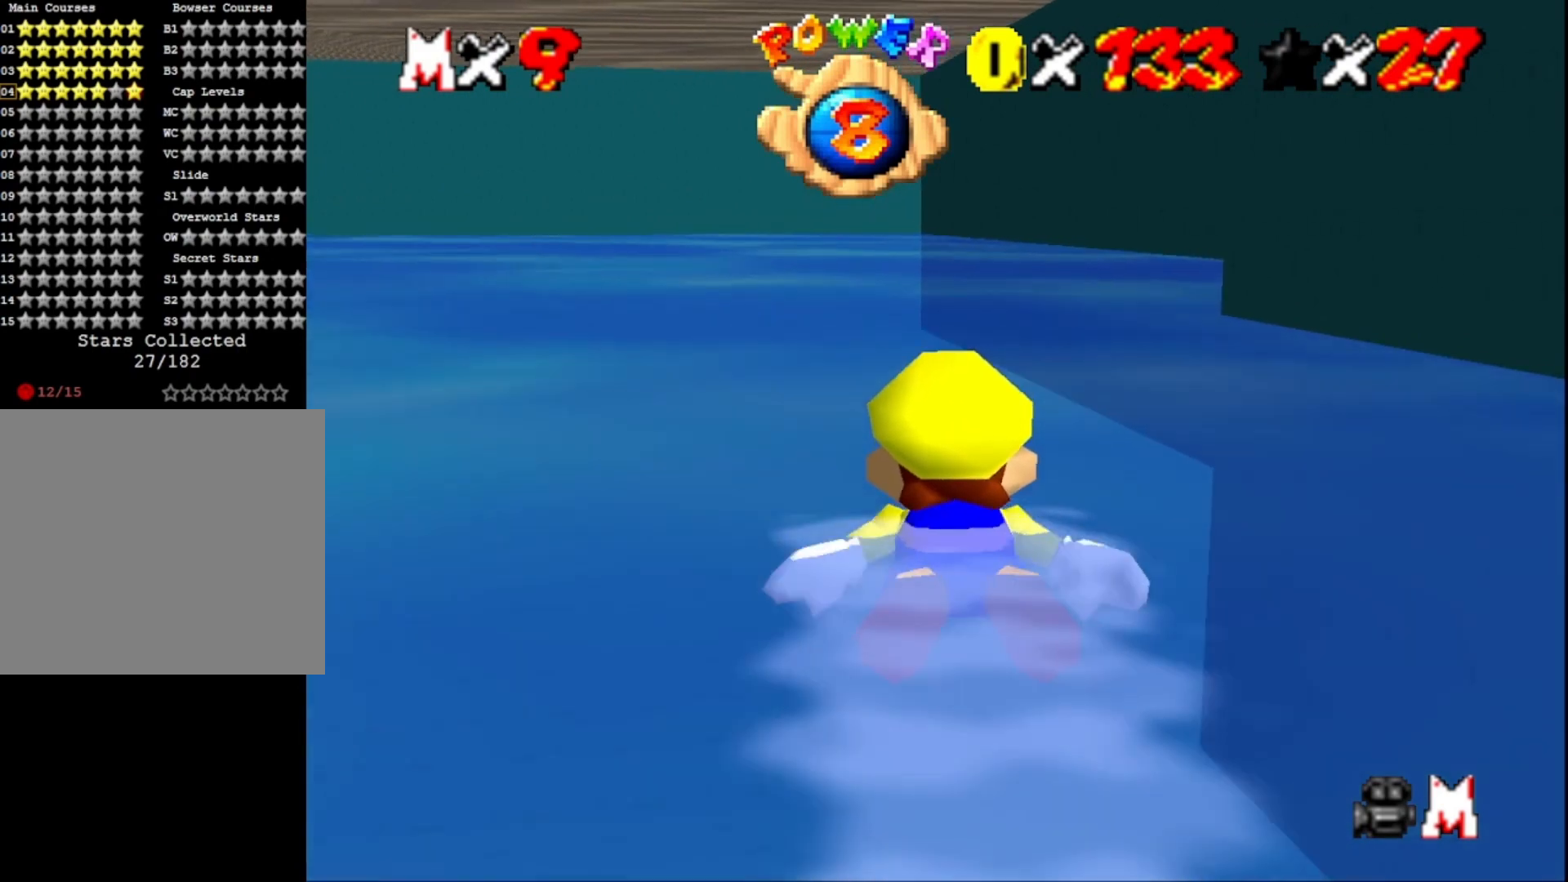
{"buttons": [], "left_stick": "left", "right_stick": "center", "events": [[233, "CROSS", "down"], [267, "left_stick", "left"], [433, "CROSS", "up"]]}
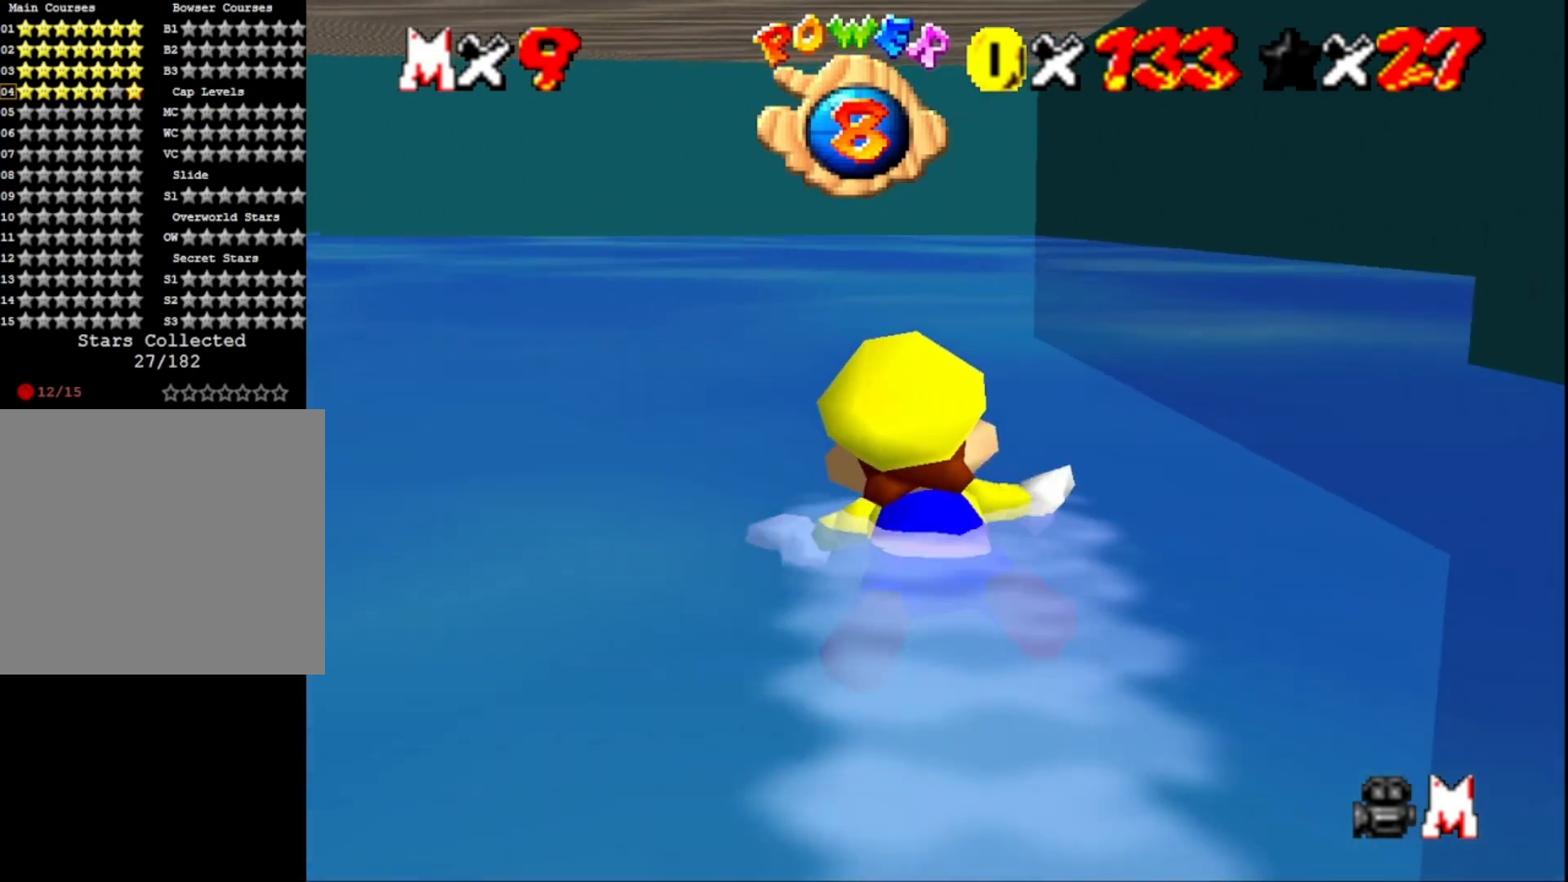
{"buttons": ["CROSS"], "left_stick": "center", "right_stick": "center", "events": [[167, "left_stick", "center"], [367, "CROSS", "down"]]}
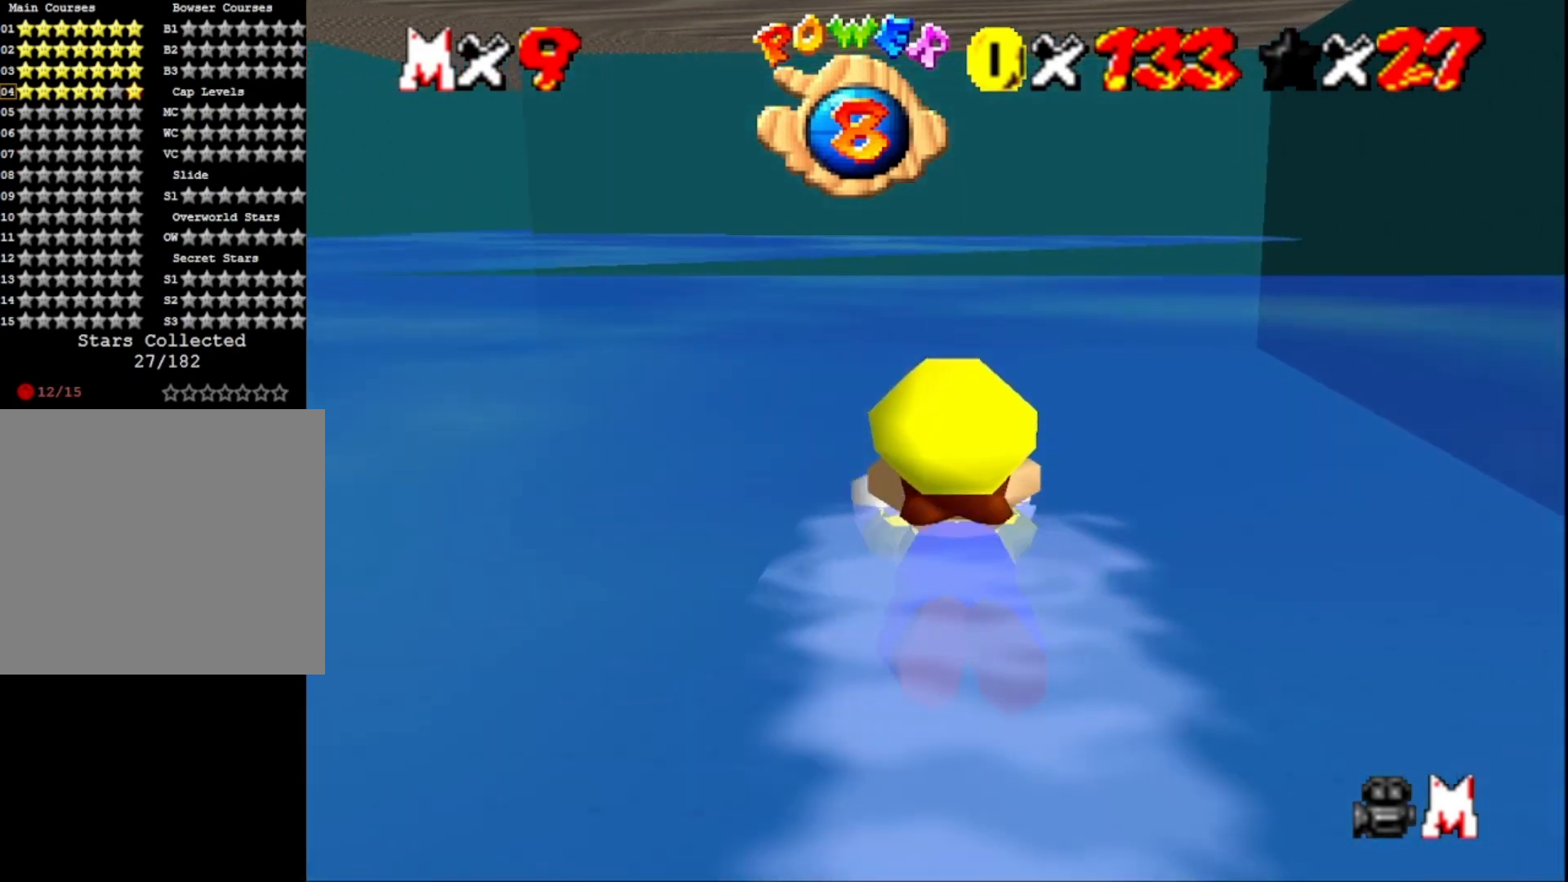
{"buttons": [], "left_stick": "left", "right_stick": "center", "events": [[133, "CROSS", "up"], [133, "left_stick", "left"]]}
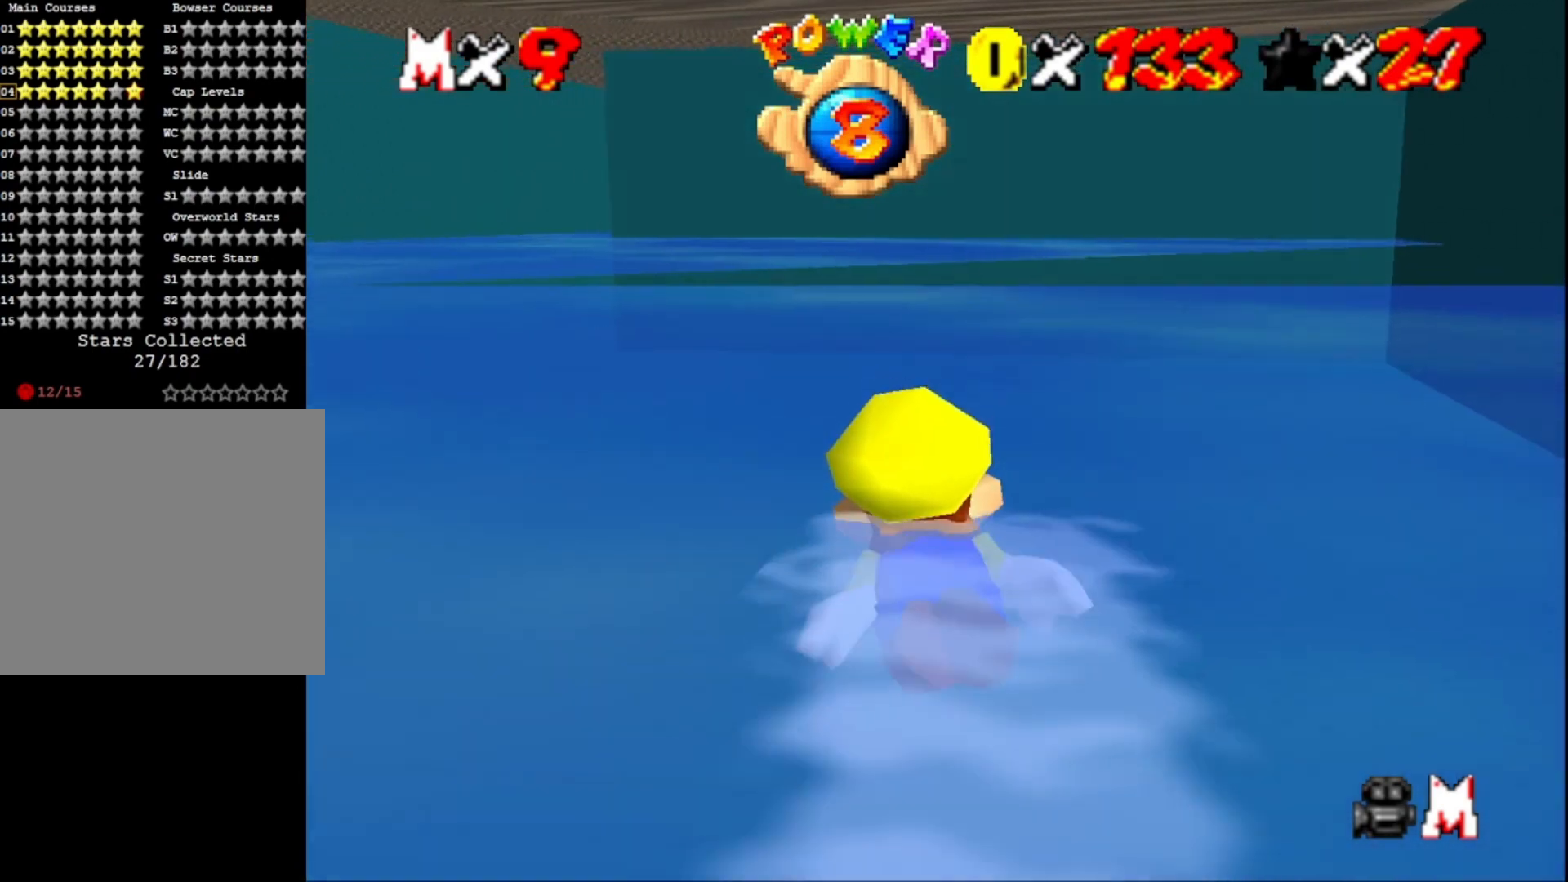
{"buttons": [], "left_stick": "left", "right_stick": "center", "events": [[100, "CROSS", "down"], [167, "left_stick", "center"], [300, "CROSS", "up"], [500, "left_stick", "left"]]}
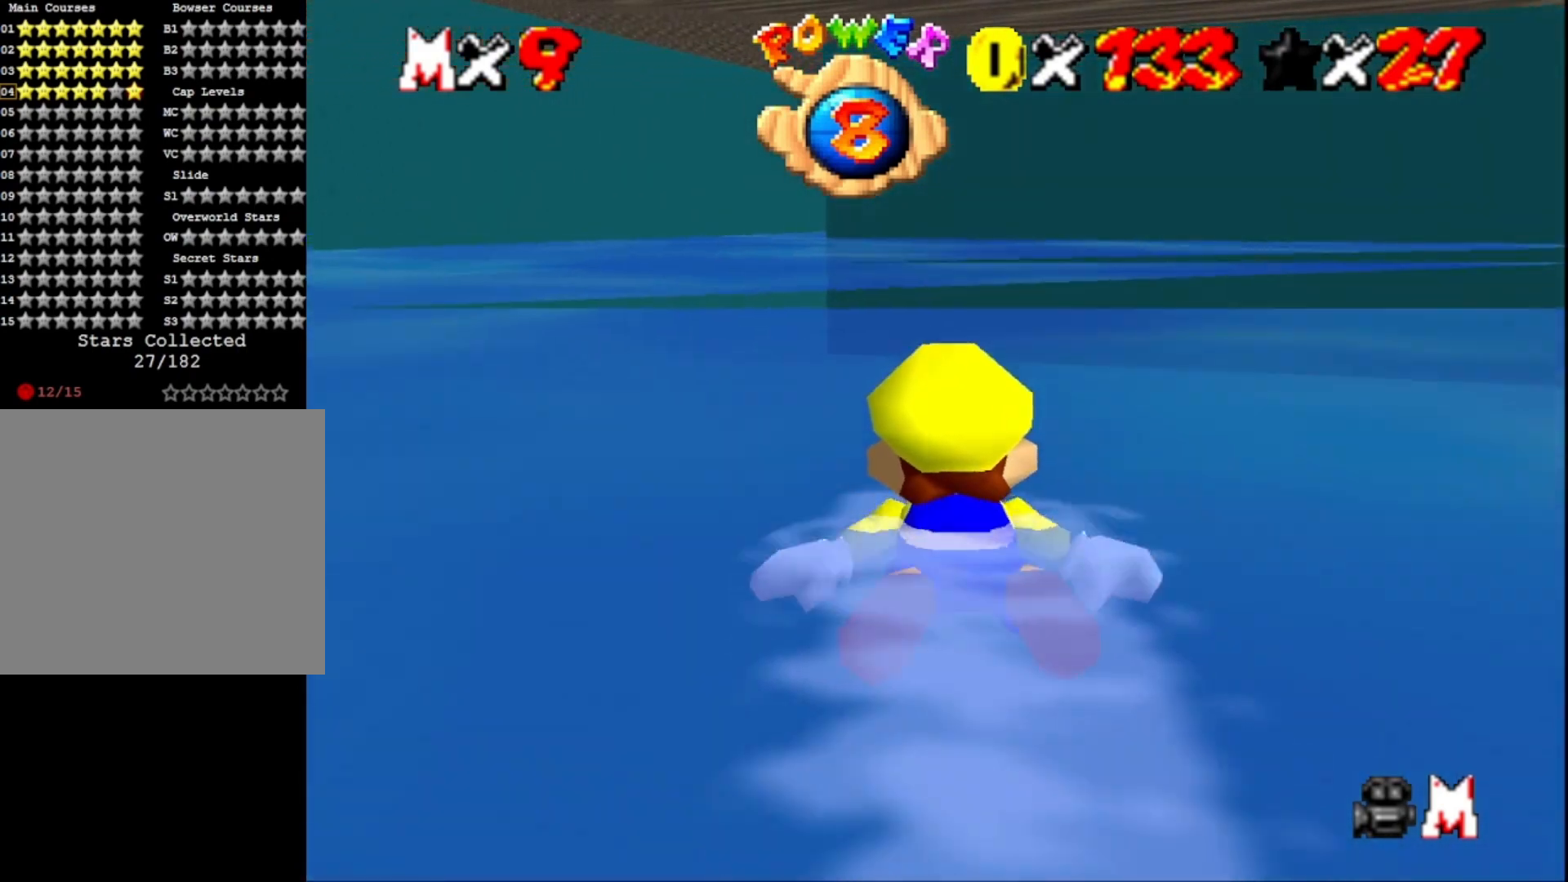
{"buttons": [], "left_stick": "center", "right_stick": "center", "events": [[233, "CROSS", "down"], [233, "left_stick", "center"], [467, "CROSS", "up"]]}
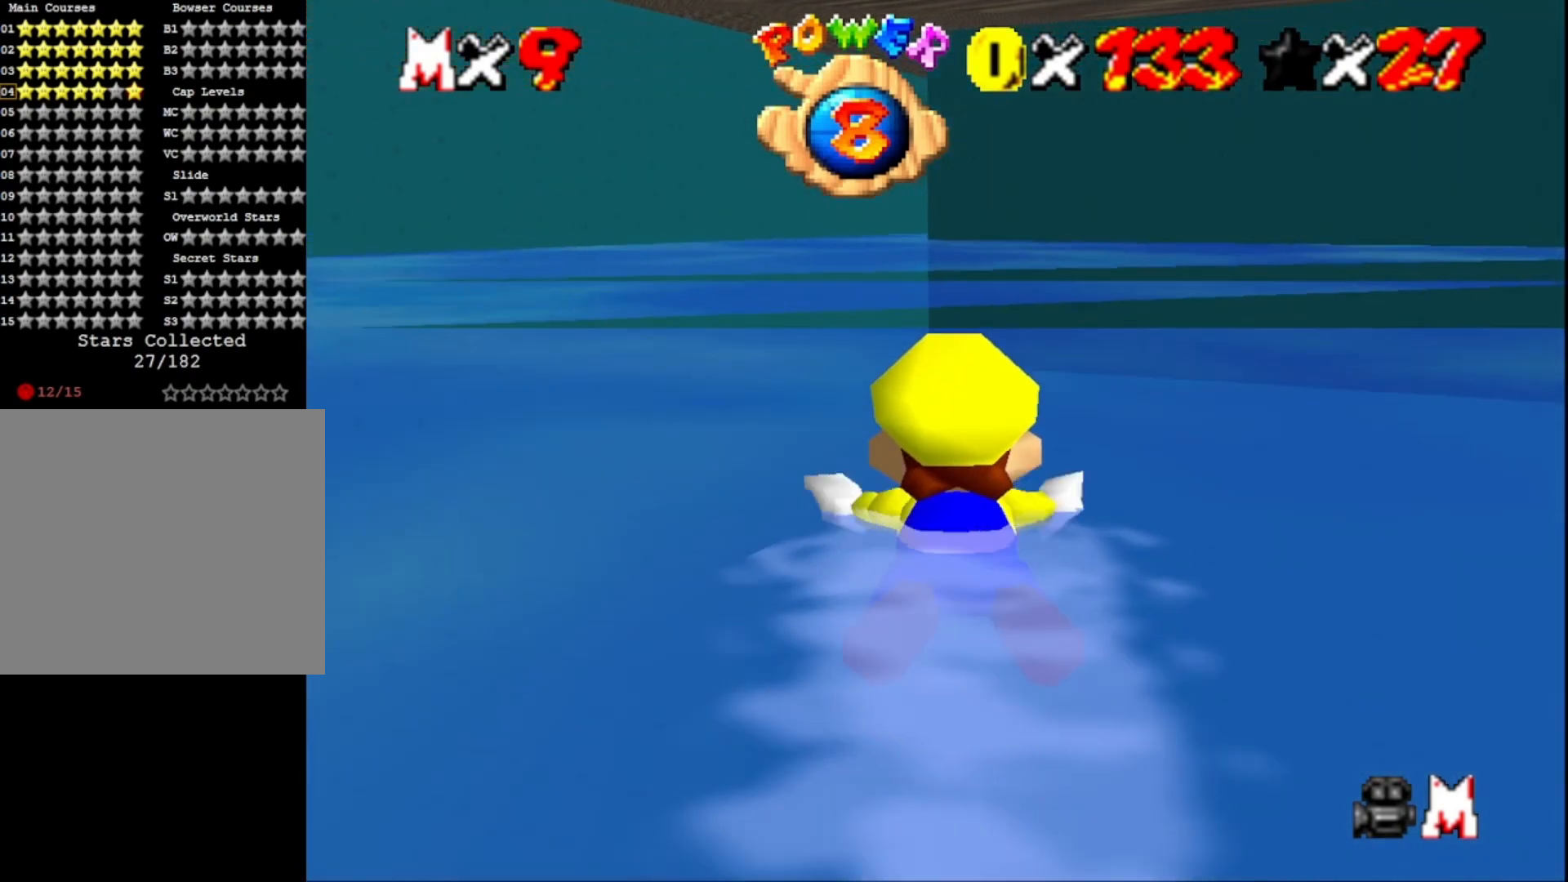
{"buttons": ["CROSS"], "left_stick": "center", "right_stick": "center", "events": [[400, "CROSS", "down"]]}
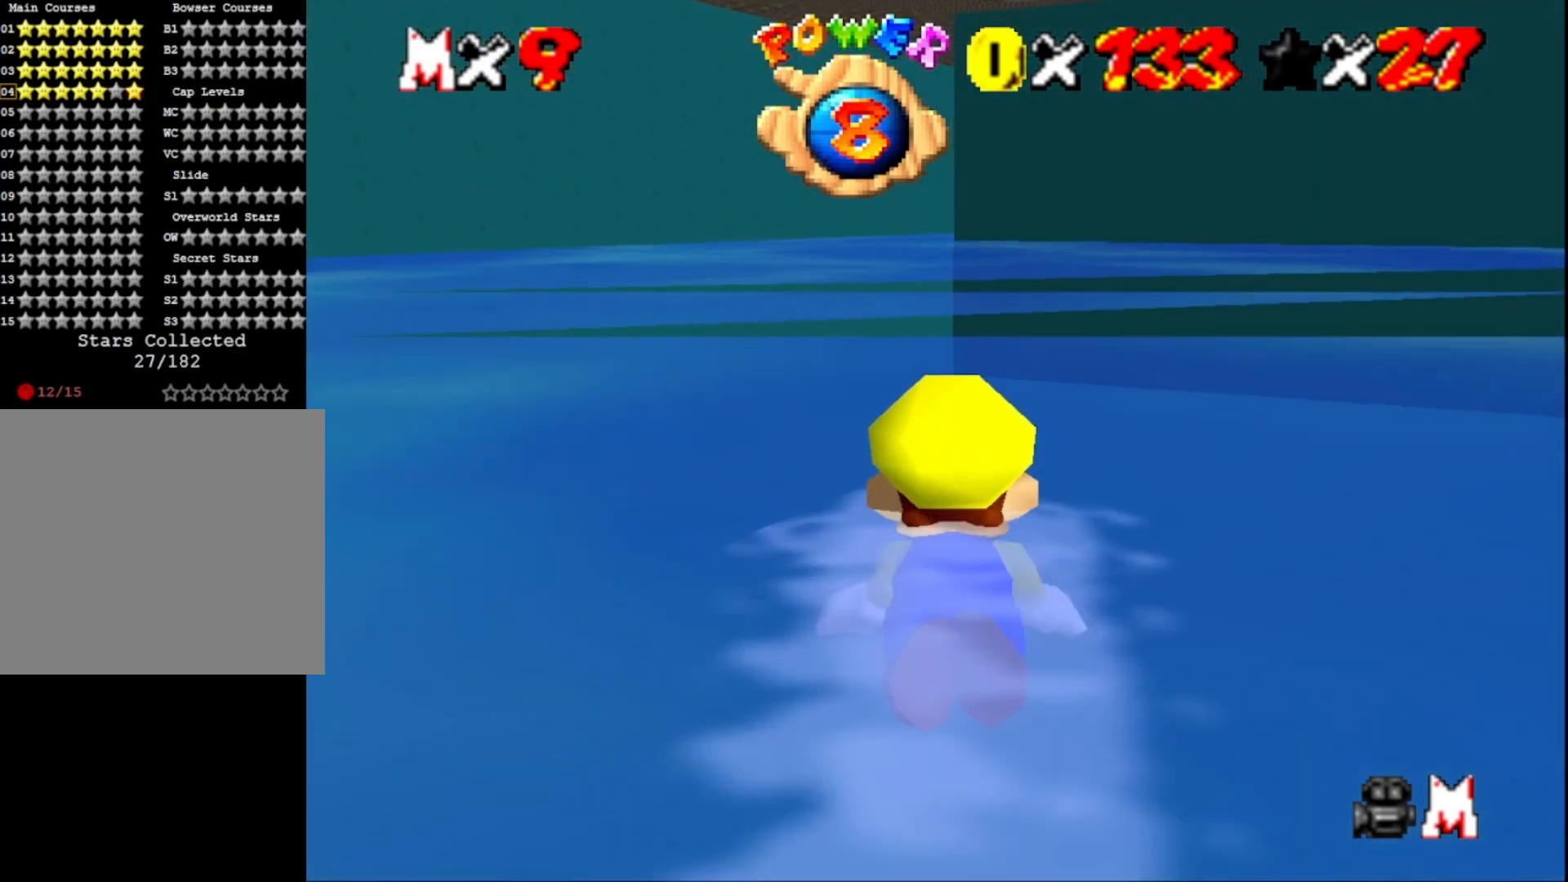
{"buttons": [], "left_stick": "center", "right_stick": "center", "events": [[167, "CROSS", "up"]]}
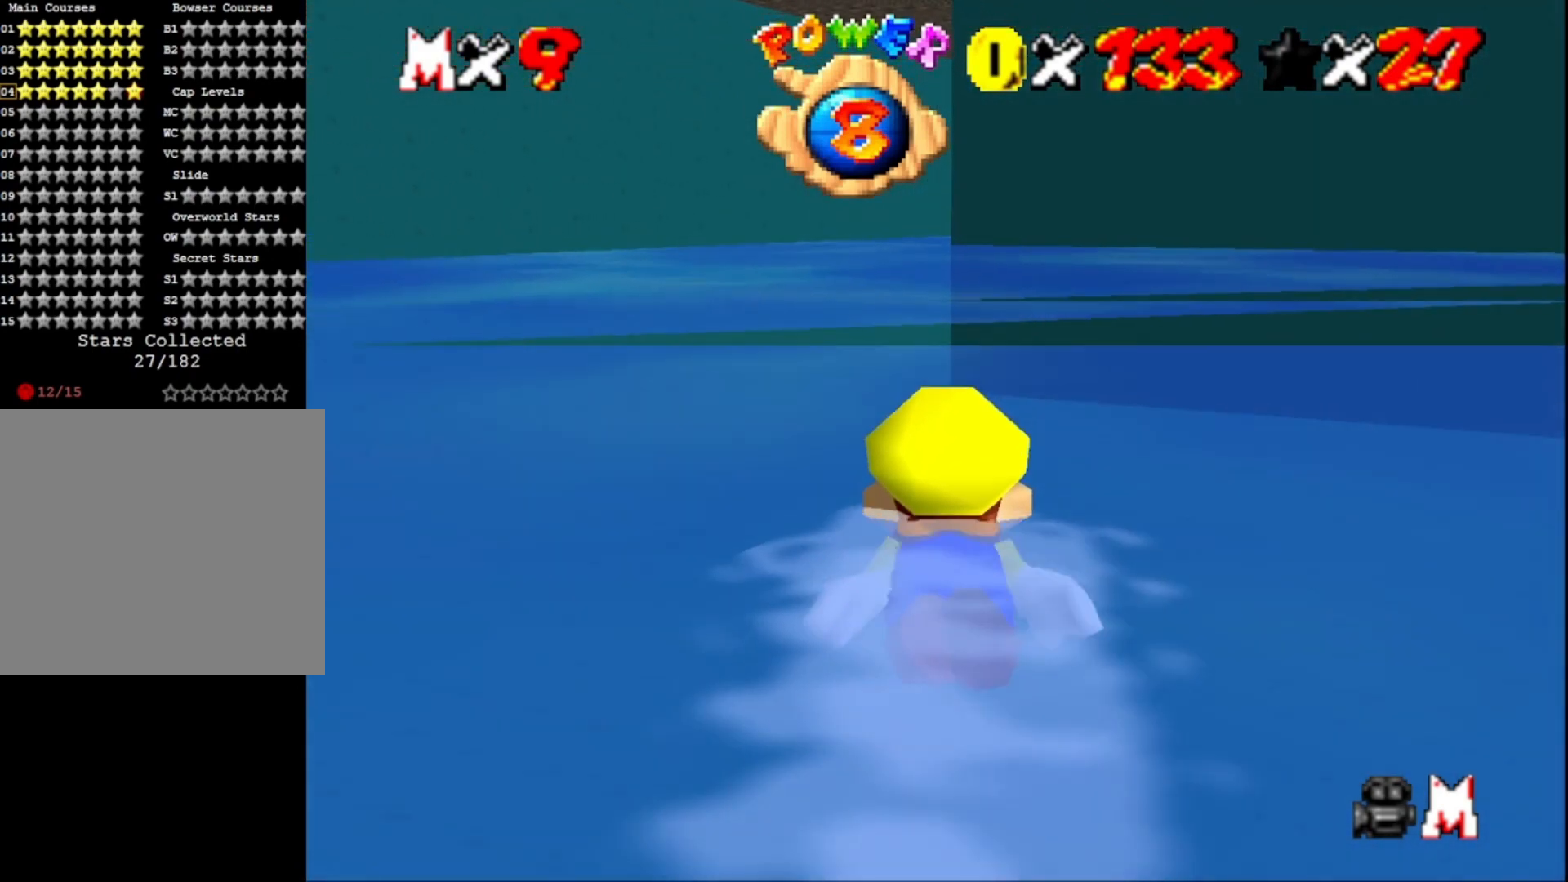
{"buttons": [], "left_stick": "center", "right_stick": "center", "events": [[100, "CROSS", "down"], [300, "CROSS", "up"]]}
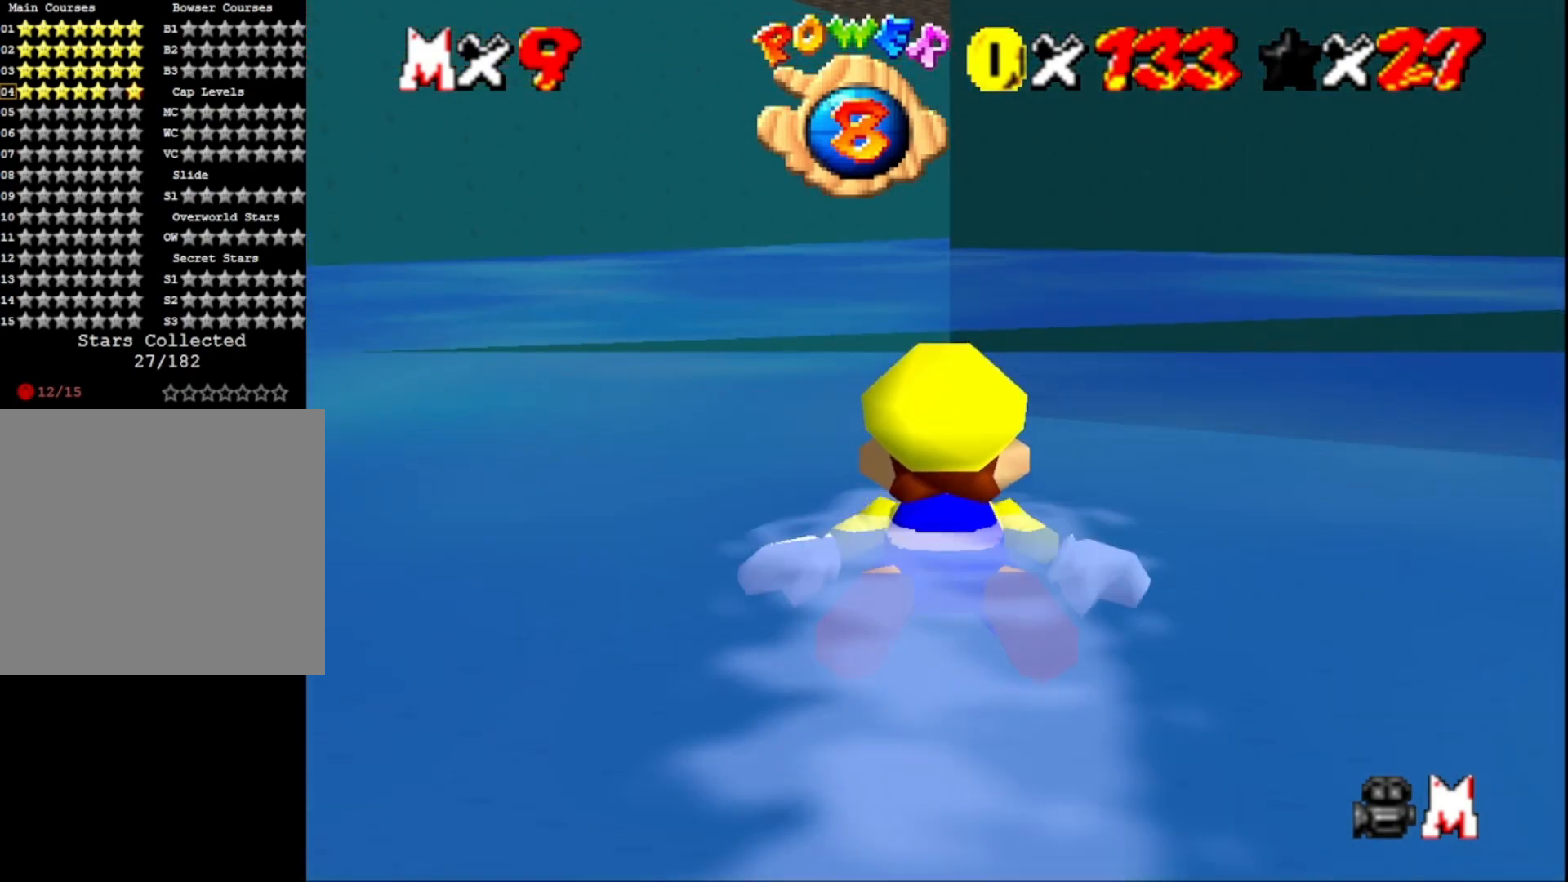
{"buttons": [], "left_stick": "center", "right_stick": "center", "events": [[233, "CROSS", "down"], [467, "CROSS", "up"]]}
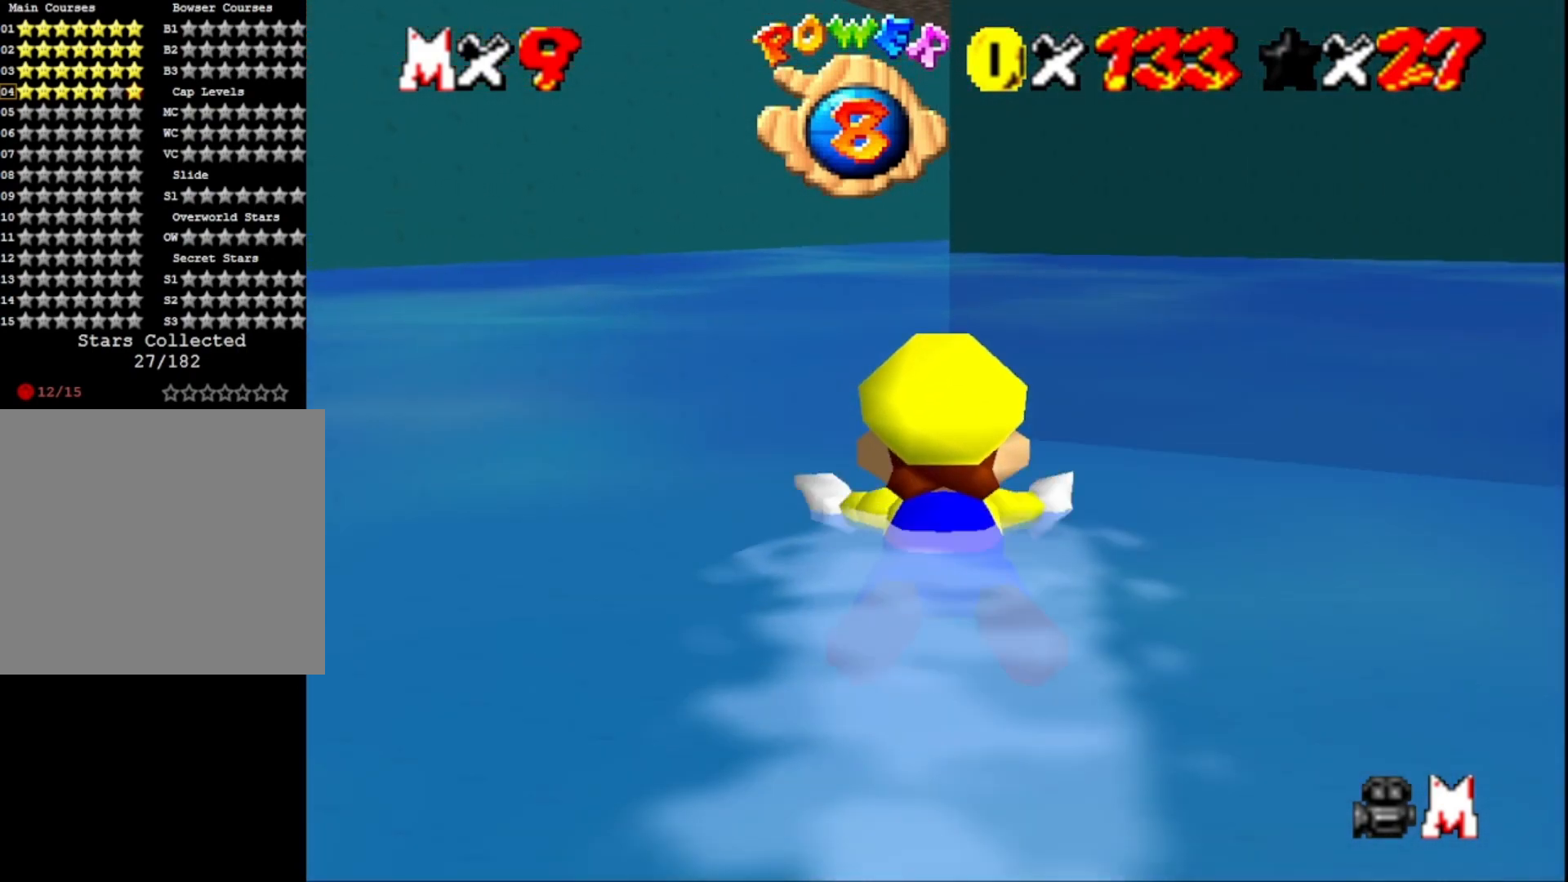
{"buttons": ["CROSS"], "left_stick": "center", "right_stick": "center", "events": [[400, "CROSS", "down"]]}
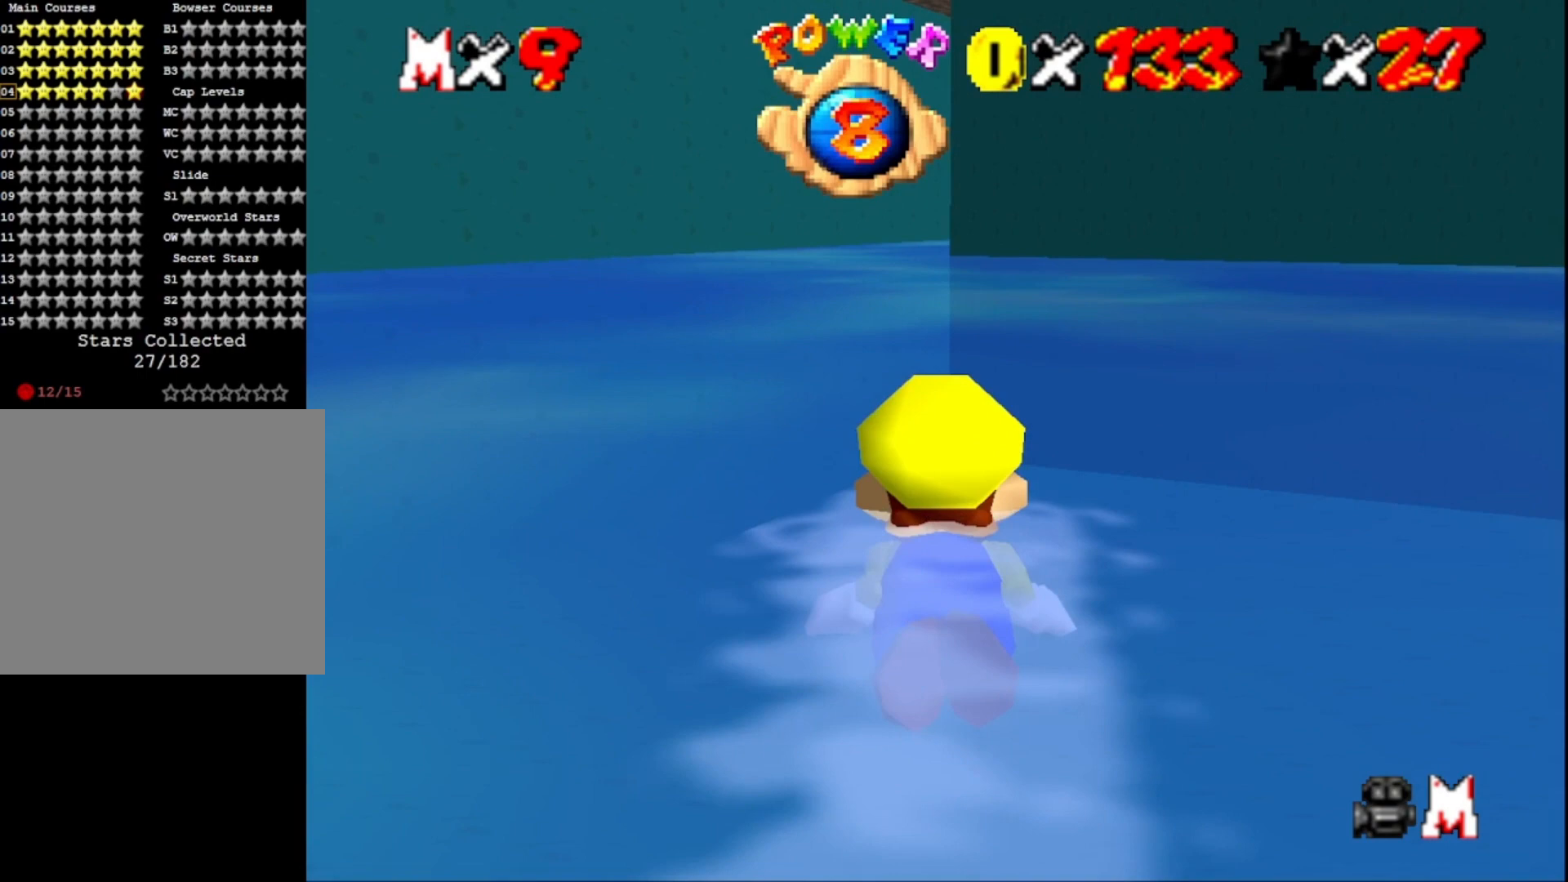
{"buttons": [], "left_stick": "center", "right_stick": "center", "events": [[133, "CROSS", "up"]]}
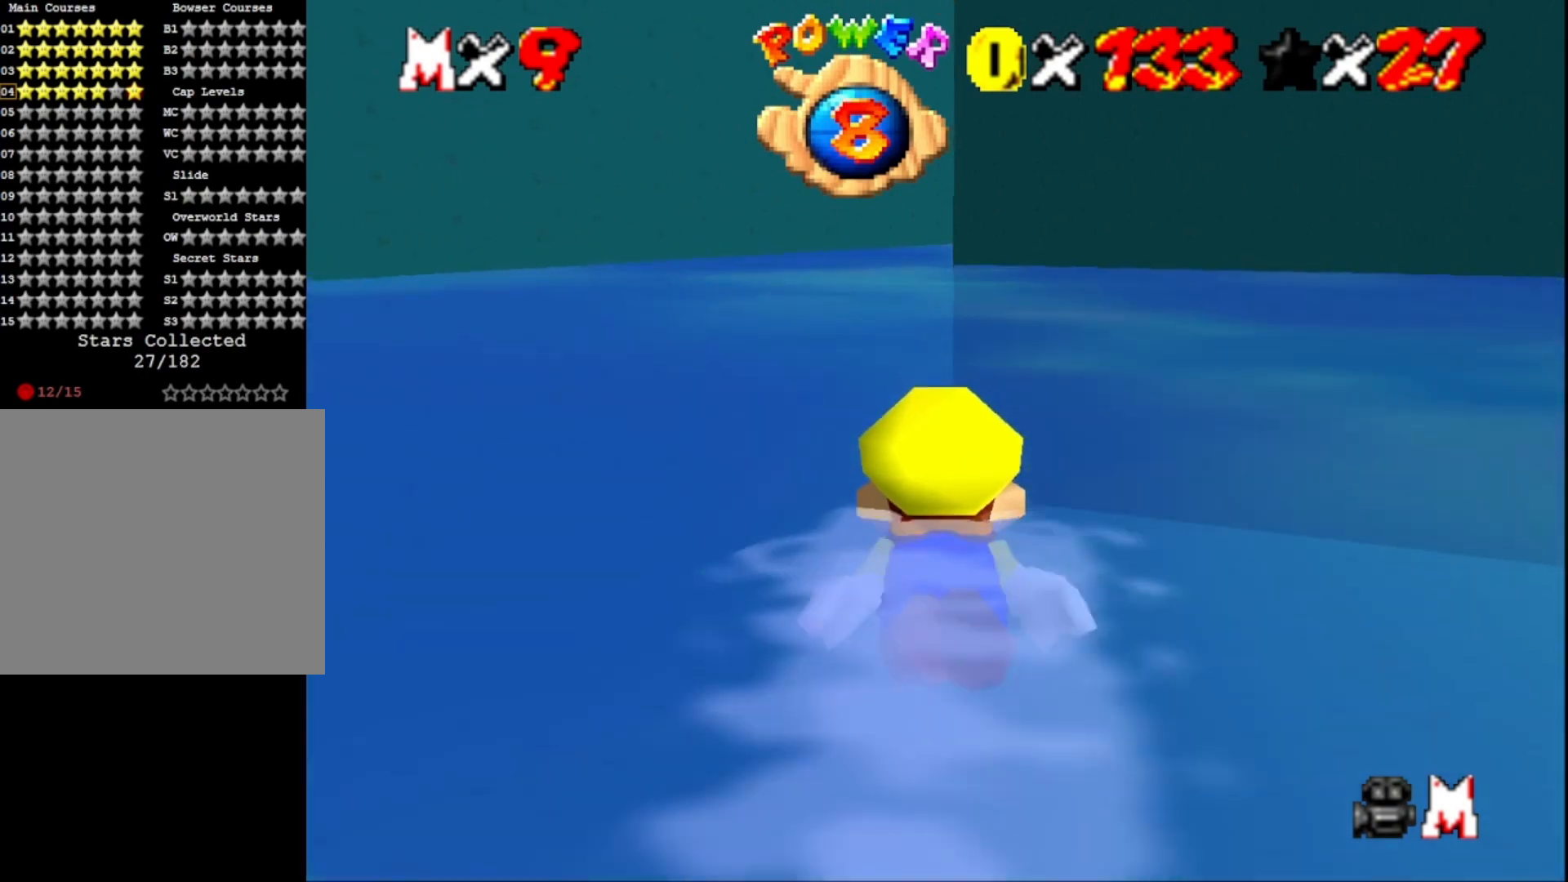
{"buttons": [], "left_stick": "center", "right_stick": "center", "events": [[100, "CROSS", "down"], [367, "CROSS", "up"]]}
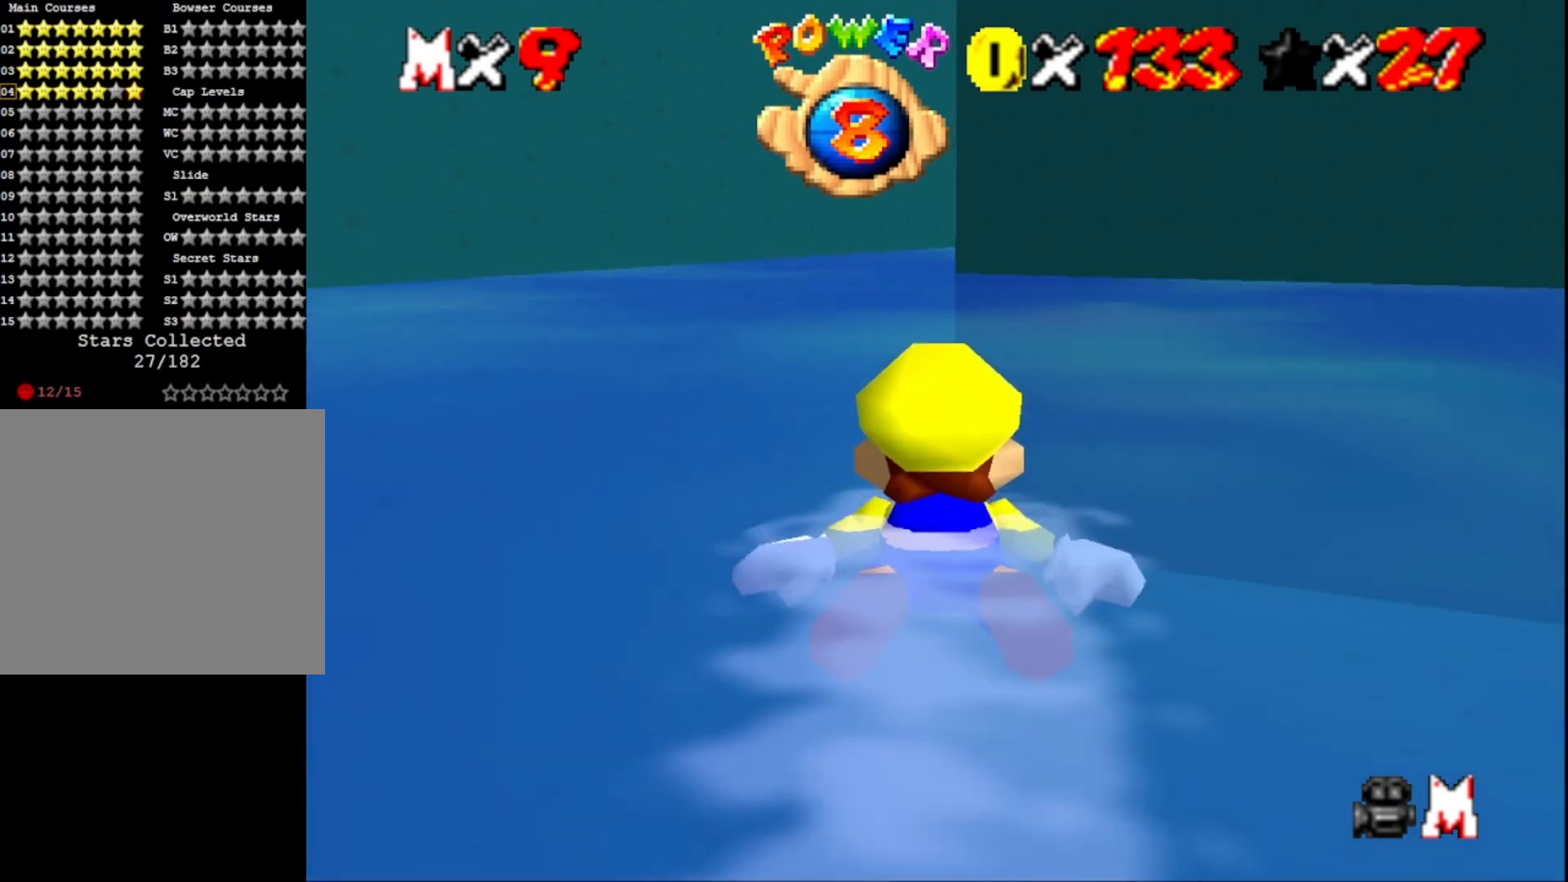
{"buttons": [], "left_stick": "center", "right_stick": "center", "events": [[300, "CROSS", "down"], [500, "CROSS", "up"]]}
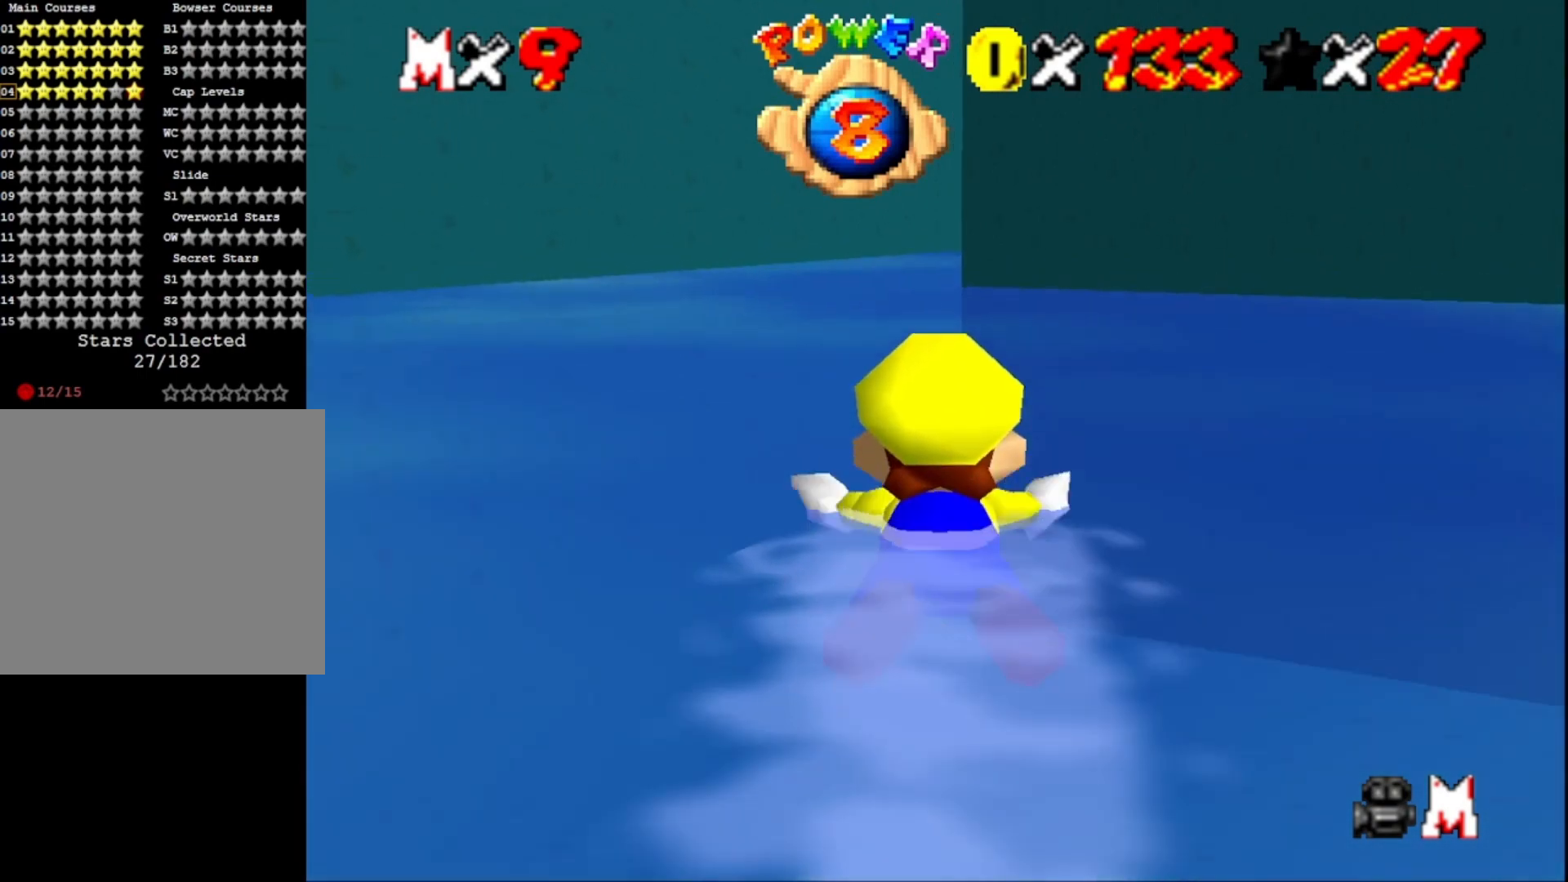
{"buttons": ["CROSS"], "left_stick": "center", "right_stick": "center", "events": [[400, "CROSS", "down"]]}